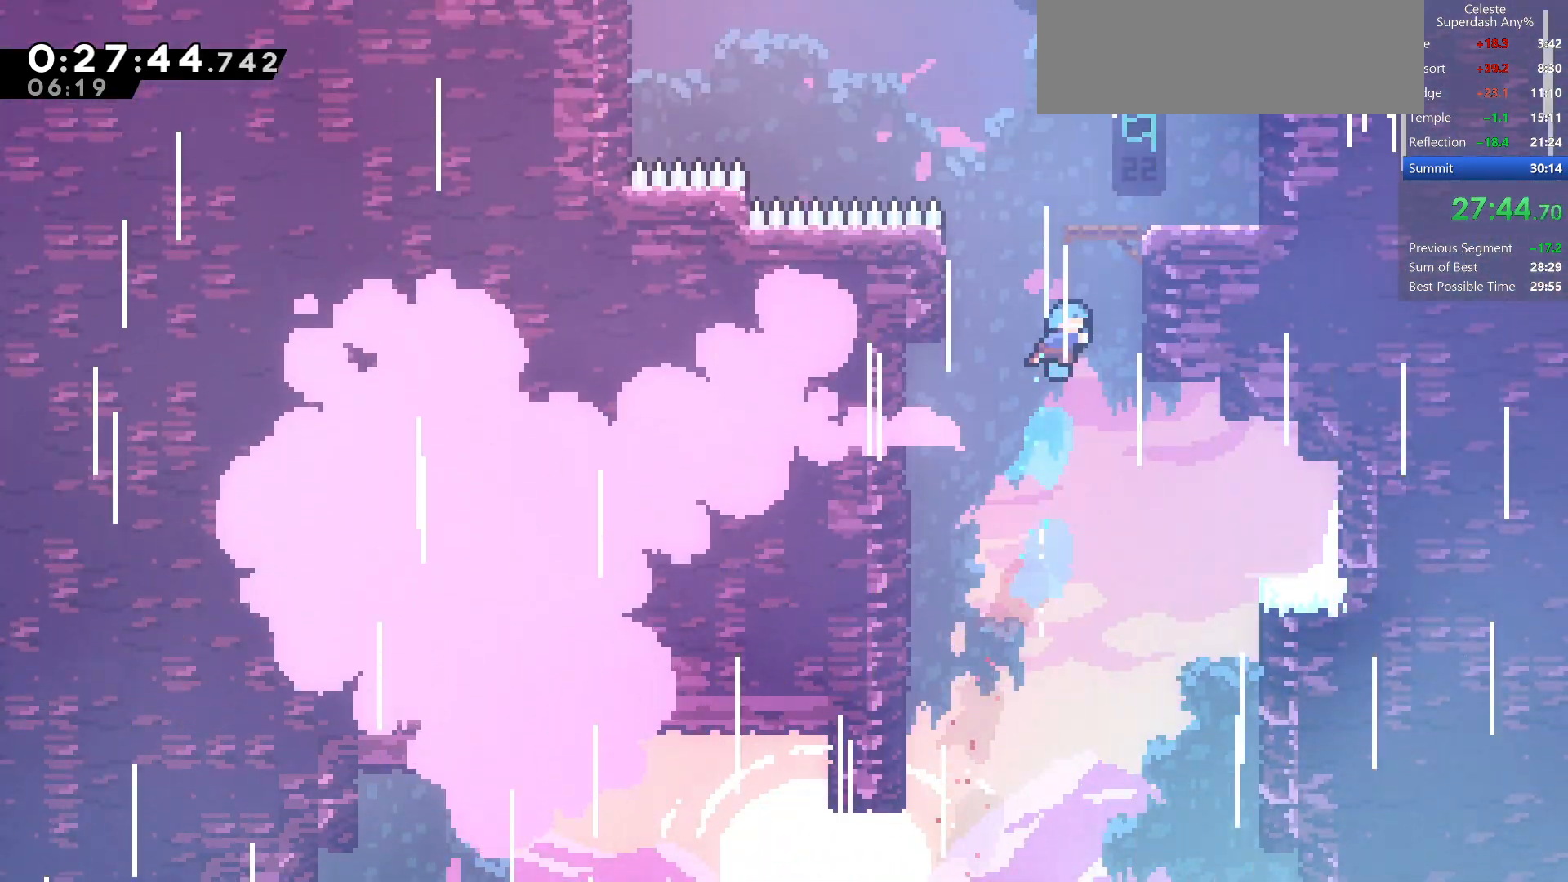
Gameplay with keyboard; each line is a JSON object with the keys held at the frame after it. "events" lists presses ("down") and releases ("up") of "dash", "demo", "dj", "down", "grab", "jump", "jump2", "left", "pause", "pj", "right" and "up" between this image and that frame as [ms after this image, input, new state], when the widget could be followed in between. No other keys are recorded. Mouse input is not recorded. Key names are as the overlay labels them; some are game actions (e.g. jump) rather than physical keys.
{"keys": ["left", "up"], "events": [[50, "up", "up"], [167, "jump", "down"], [250, "right", "up"], [283, "grab", "up"], [283, "jump", "up"], [400, "left", "down"], [483, "up", "down"]]}
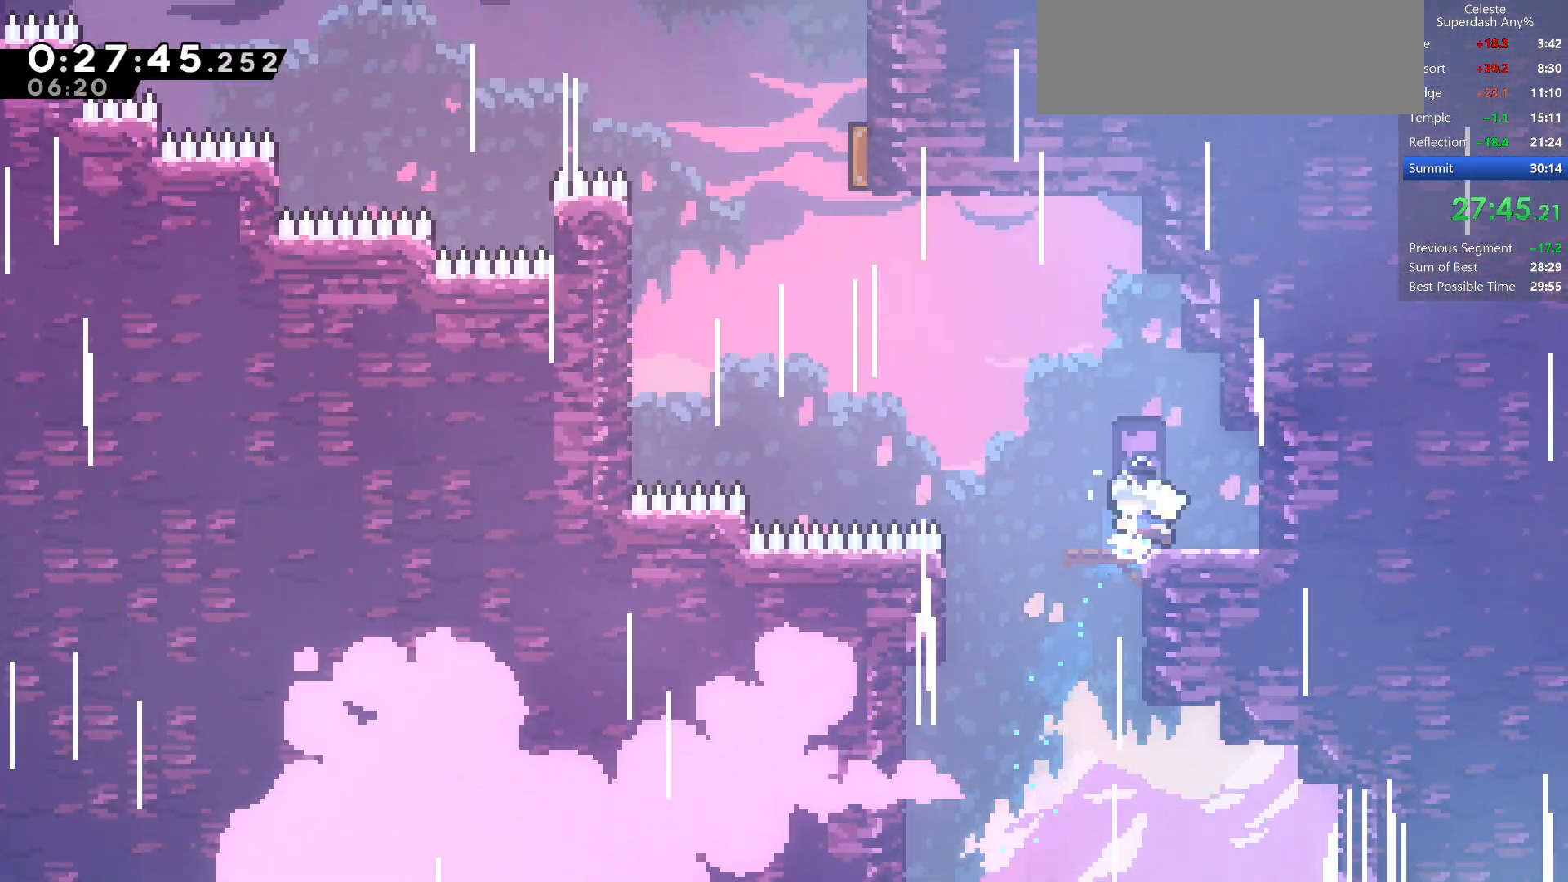
{"keys": ["dash", "up"], "events": [[50, "dash", "down"], [300, "dash", "up"], [450, "left", "up"], [483, "dash", "down"]]}
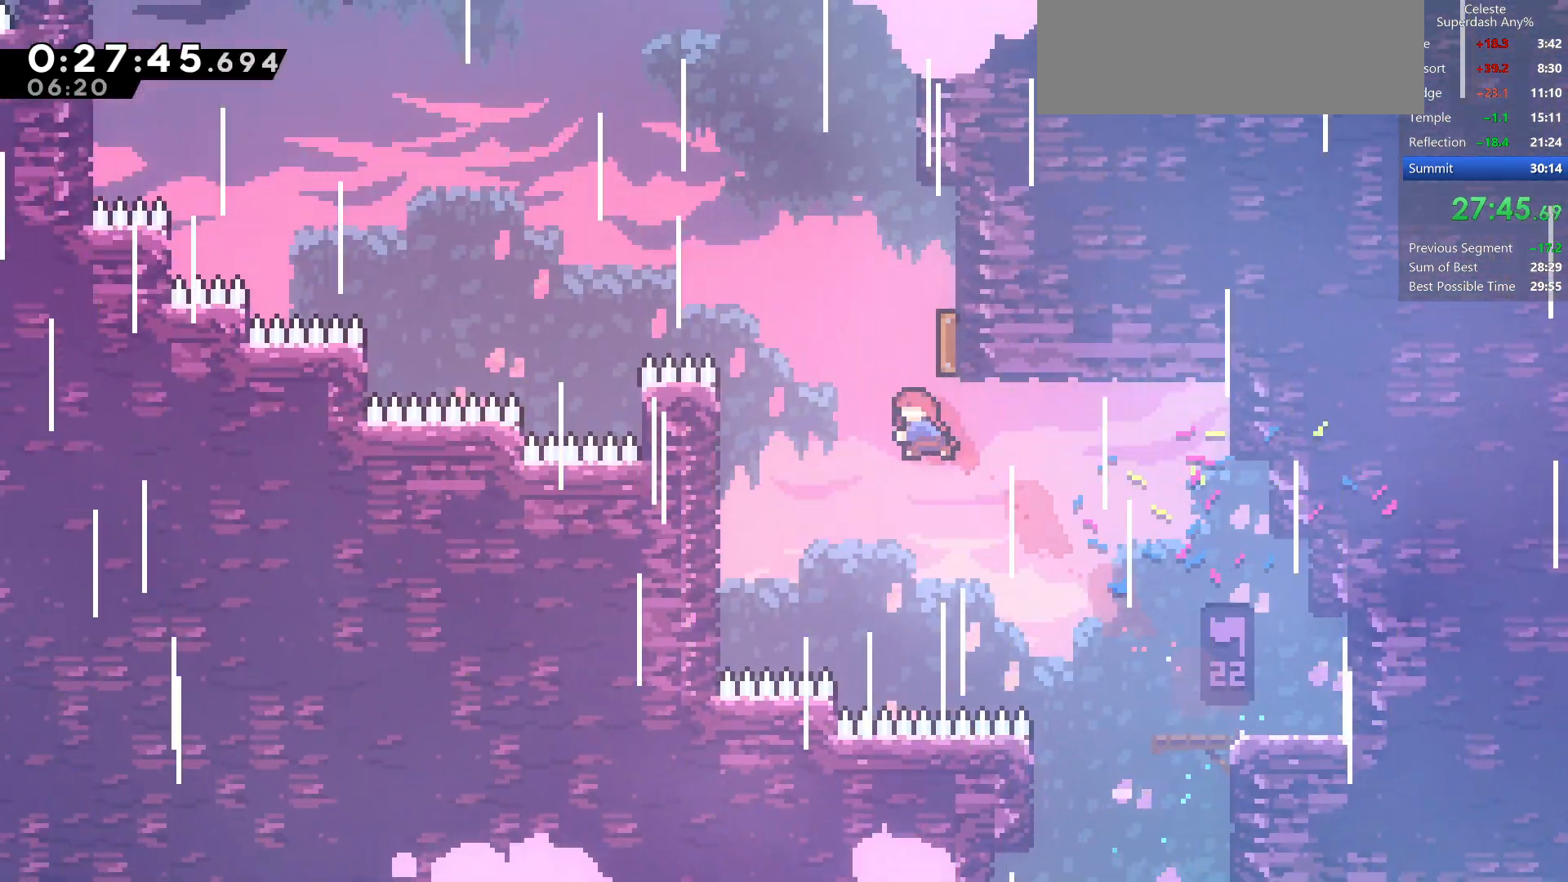
{"keys": ["dash", "left", "up"], "events": [[150, "left", "down"], [200, "dash", "up"], [467, "dash", "down"]]}
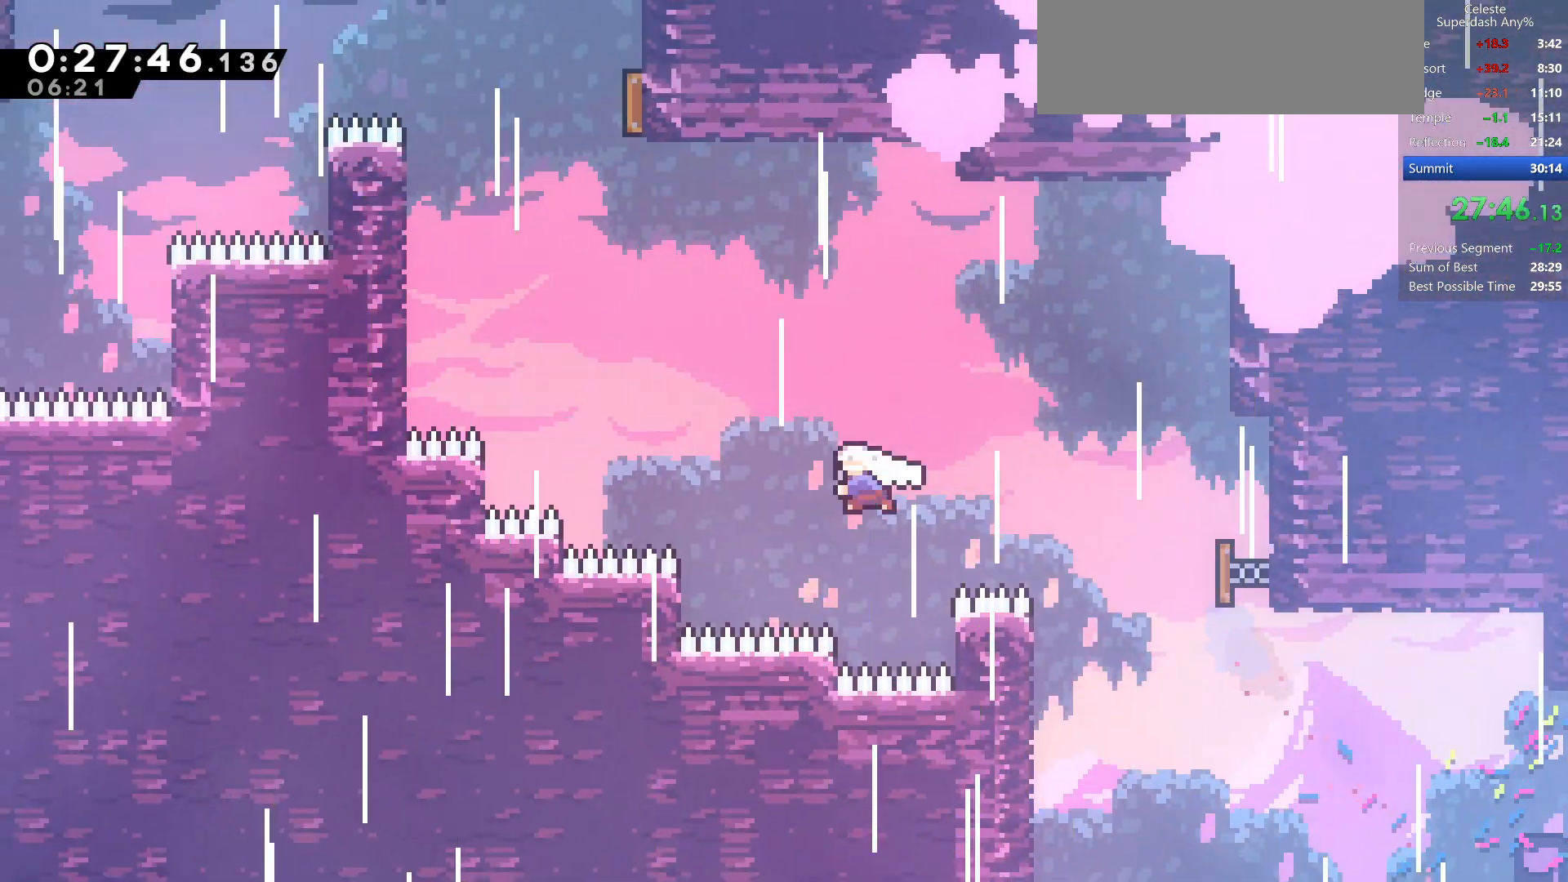
{"keys": ["dash", "left", "up"], "events": [[200, "dash", "up"], [233, "left", "up"], [350, "dash", "down"], [483, "left", "down"]]}
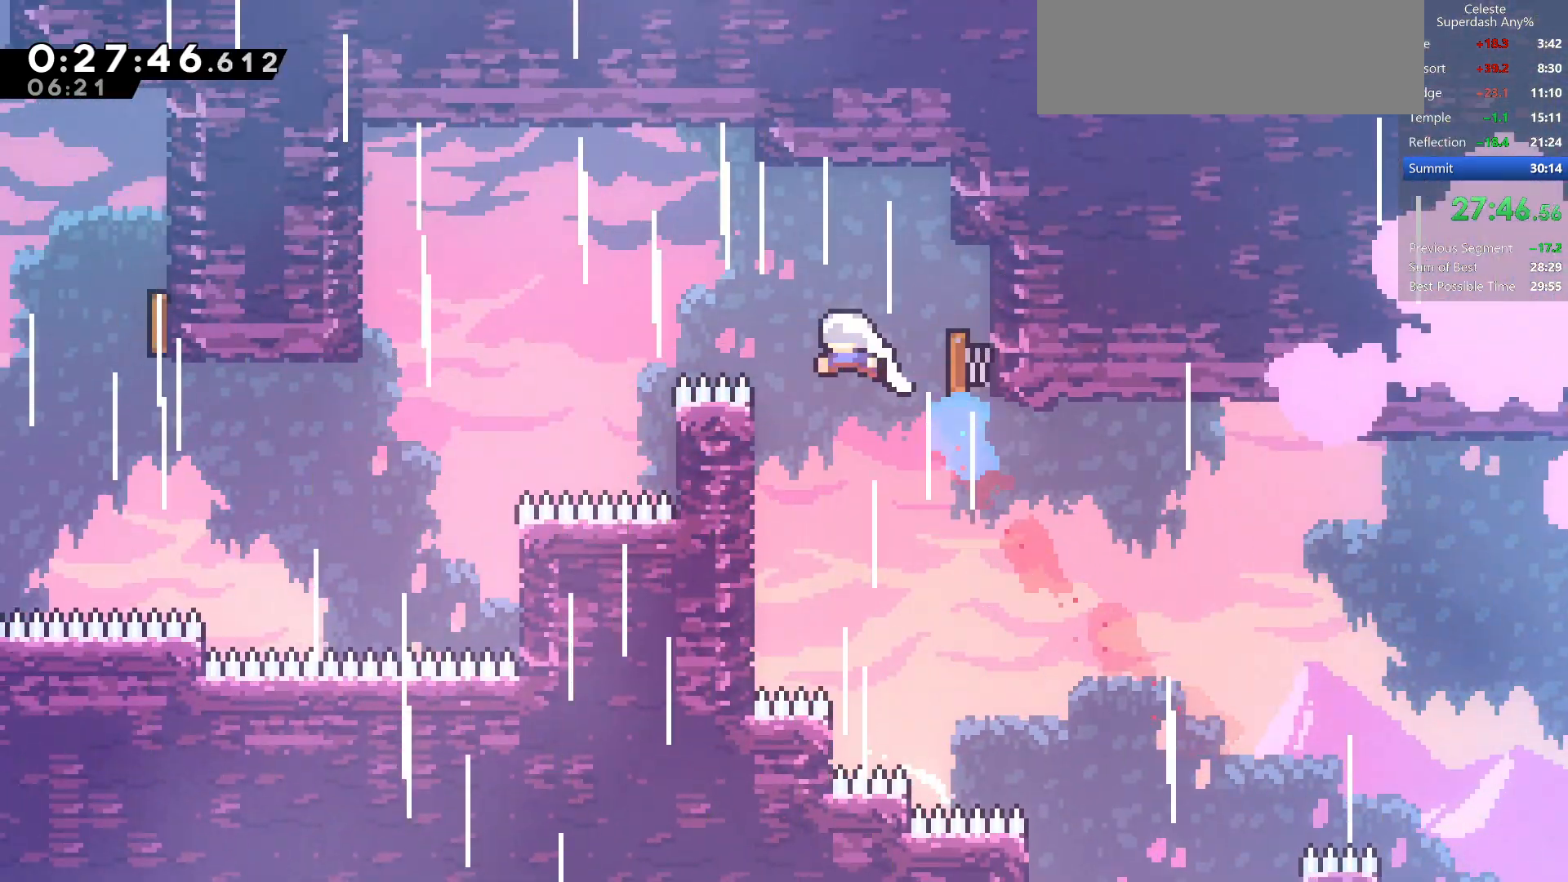
{"keys": ["left"], "events": [[50, "dash", "up"], [67, "up", "up"]]}
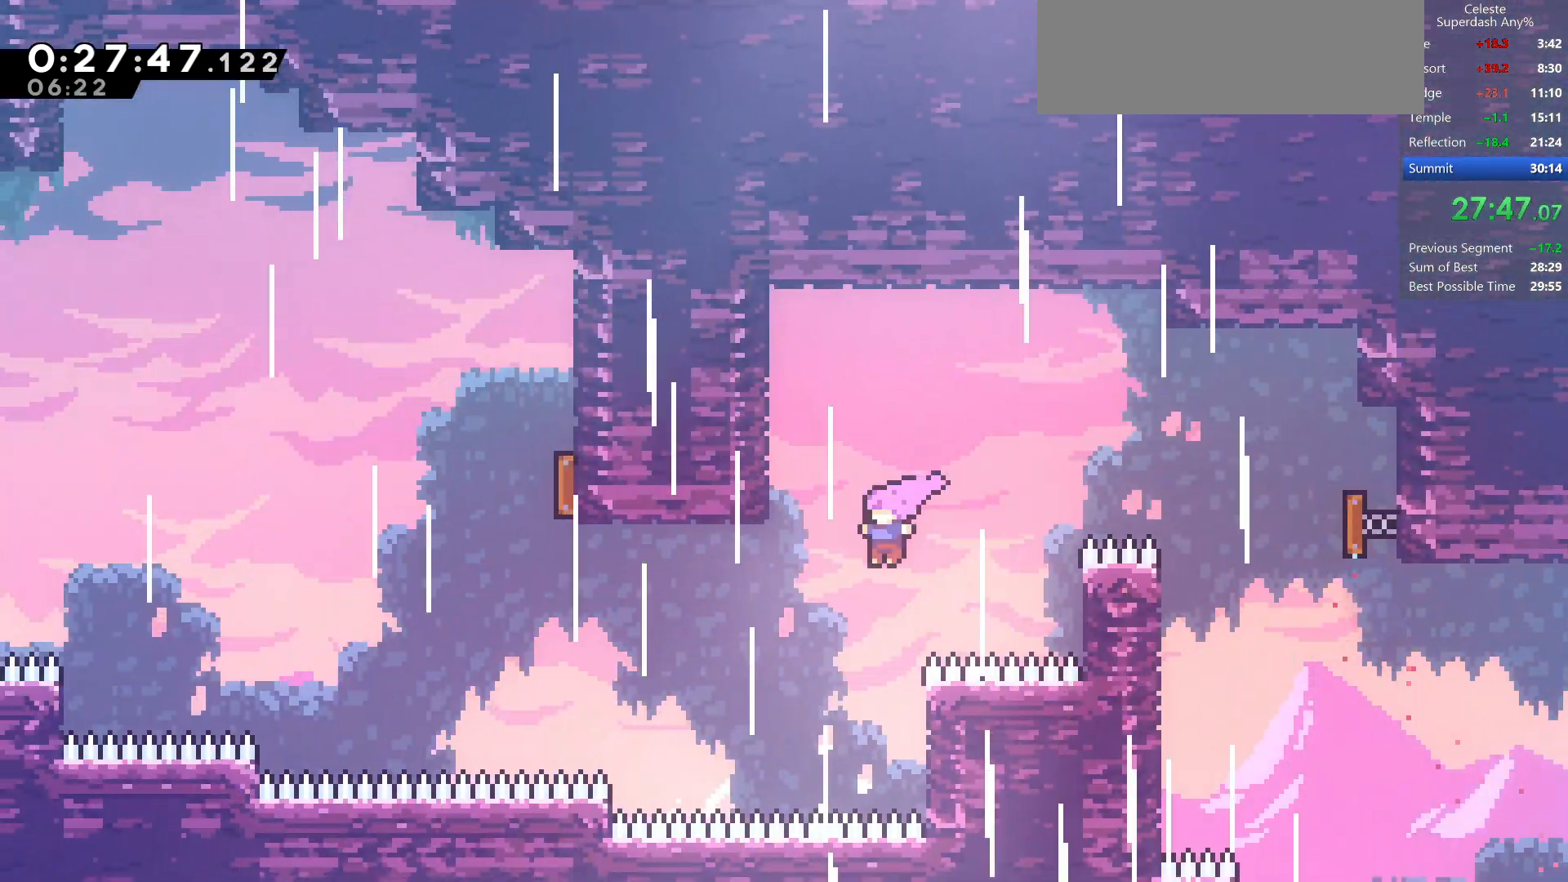
{"keys": ["dash", "right", "up"], "events": [[33, "demo", "down"], [283, "demo", "up"], [400, "left", "up"], [400, "right", "down"], [400, "up", "down"], [450, "dash", "down"]]}
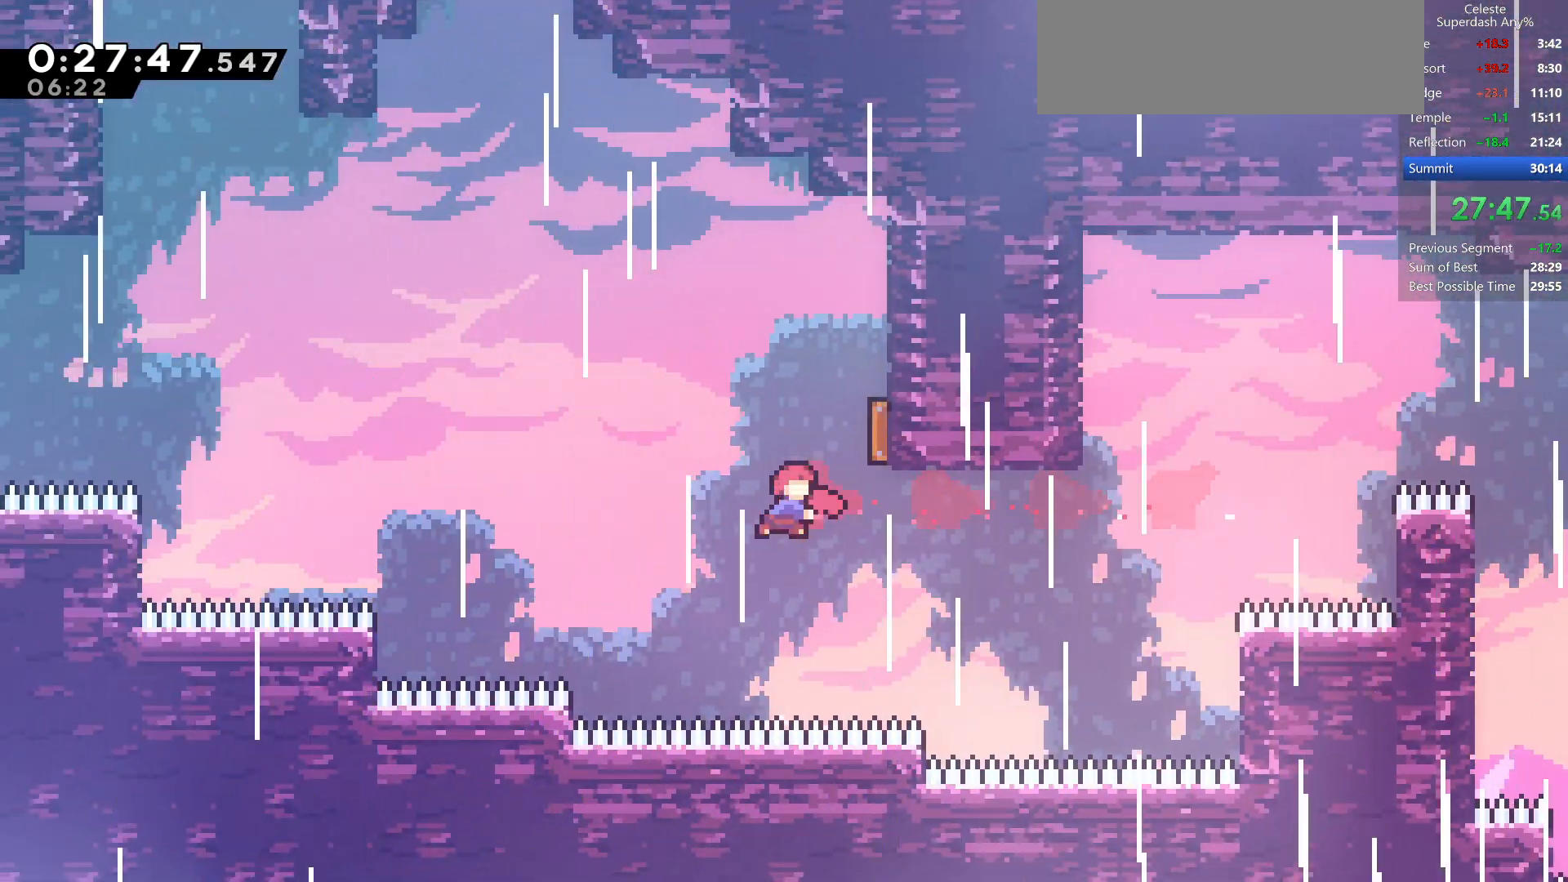
{"keys": ["left", "up"], "events": [[117, "left", "down"], [150, "right", "up"], [200, "dash", "up"]]}
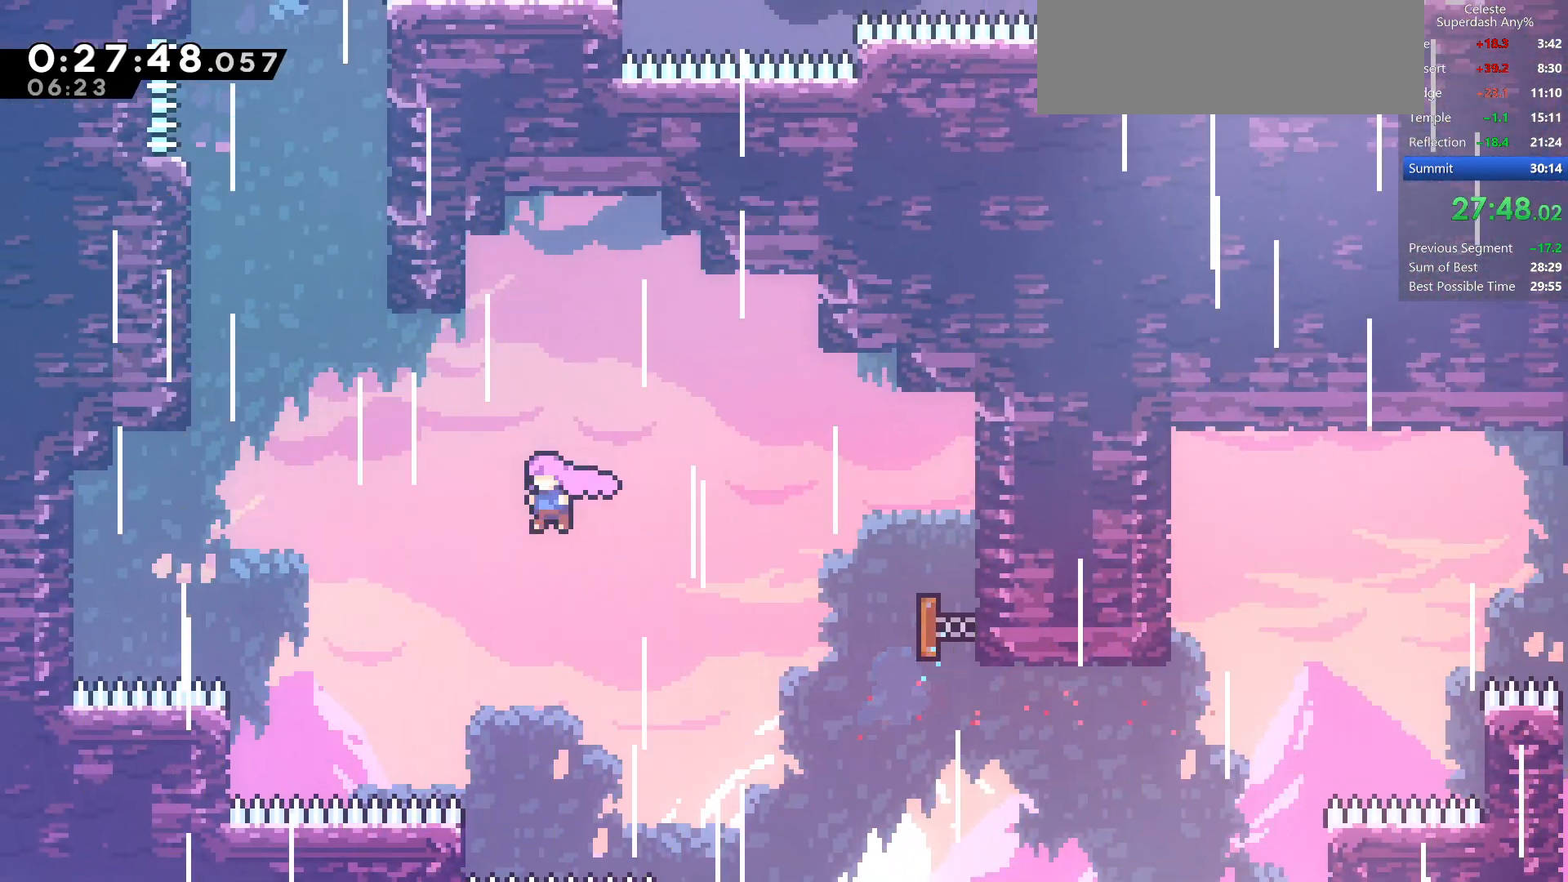
{"keys": ["dash", "up"], "events": [[83, "dash", "down"], [250, "left", "up"], [333, "dash", "up"], [483, "dash", "down"]]}
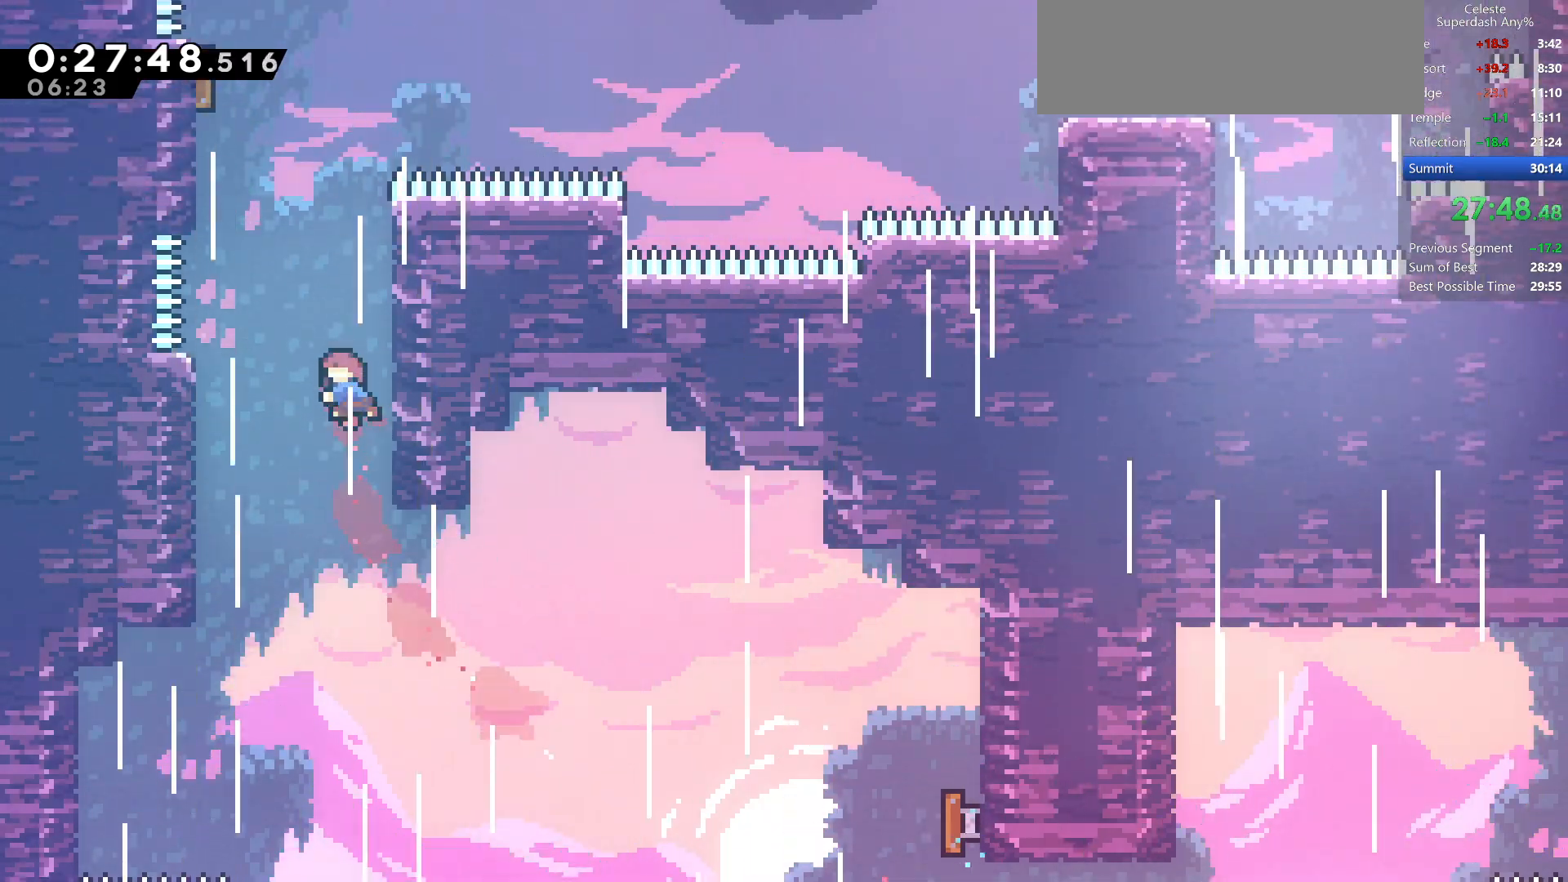
{"keys": ["right"], "events": [[117, "left", "down"], [250, "dash", "up"], [283, "up", "up"], [417, "right", "down"], [450, "left", "up"]]}
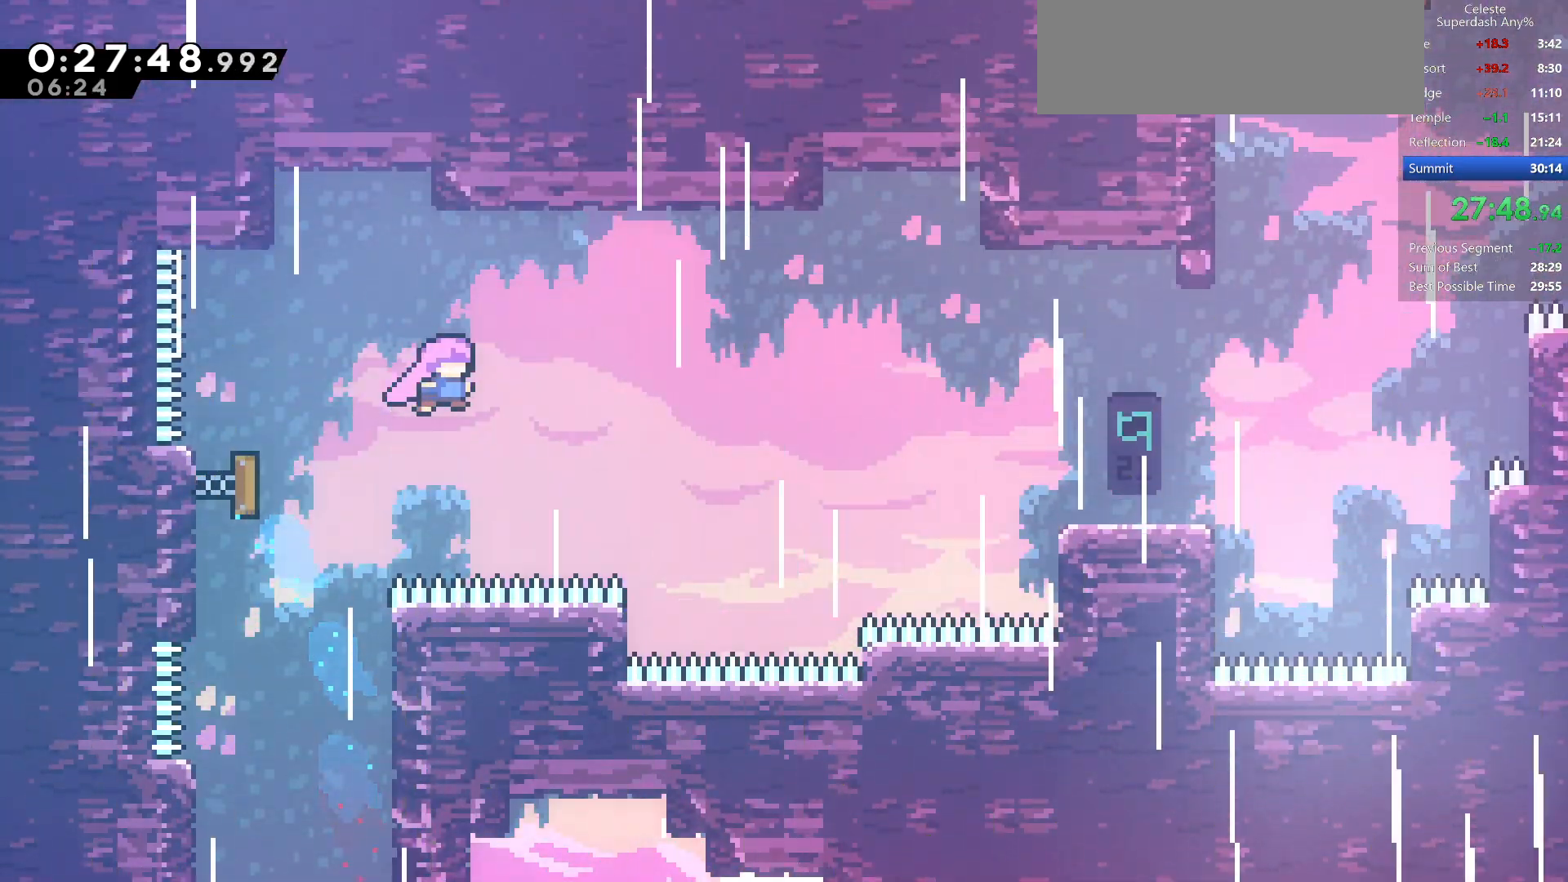
{"keys": ["dash", "right"], "events": [[167, "dash", "down"], [333, "dash", "up"], [400, "dash", "down"]]}
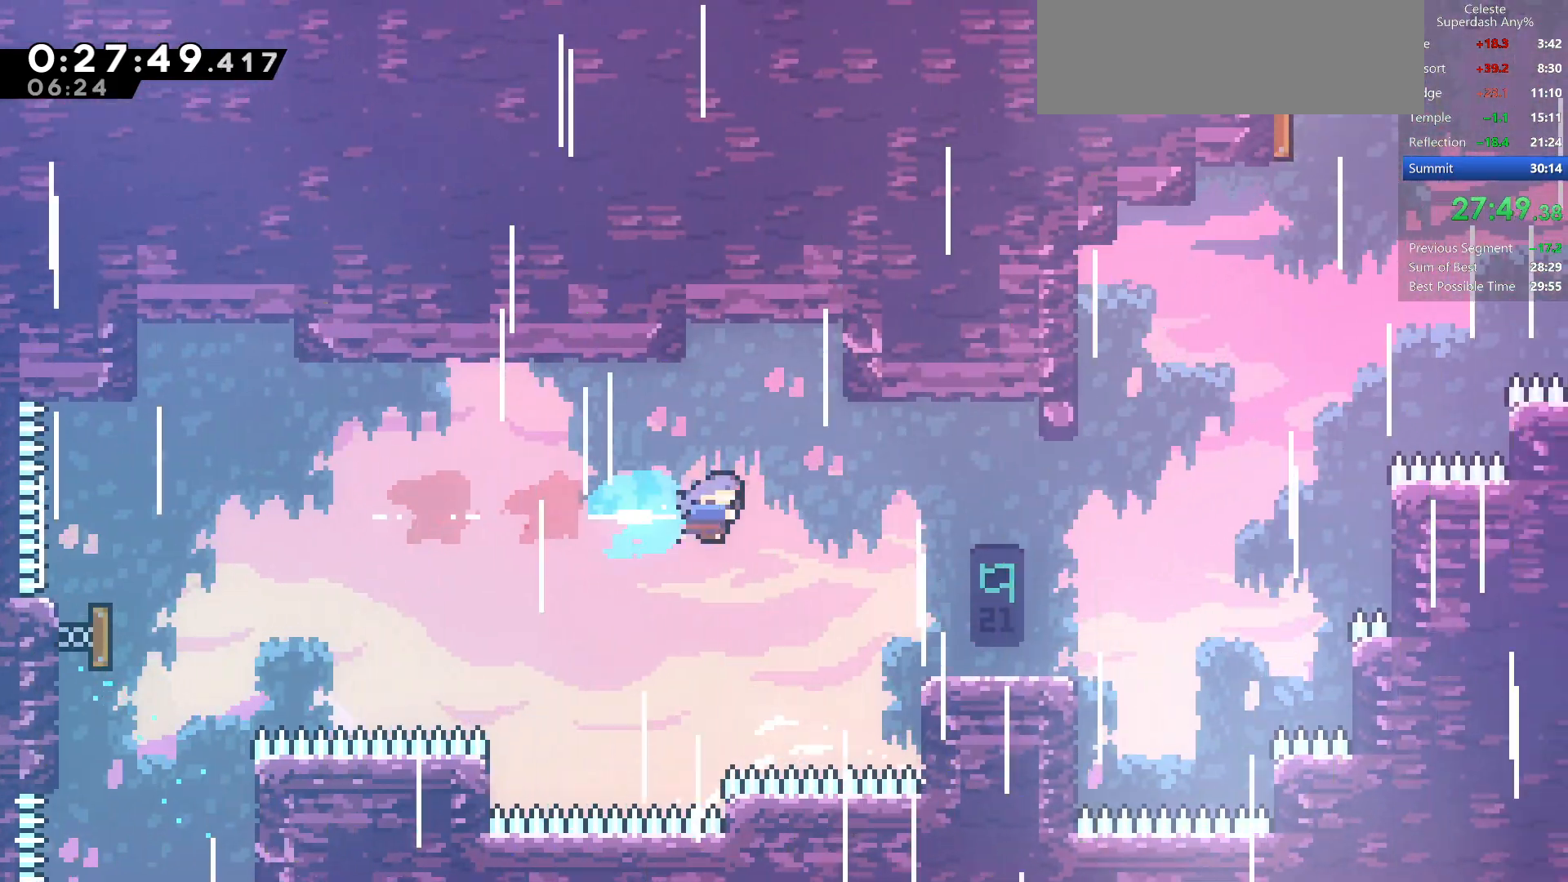
{"keys": ["dash", "right", "up"], "events": [[33, "down", "down"], [83, "dash", "up"], [233, "down", "up"], [300, "up", "down"], [333, "dash", "down"]]}
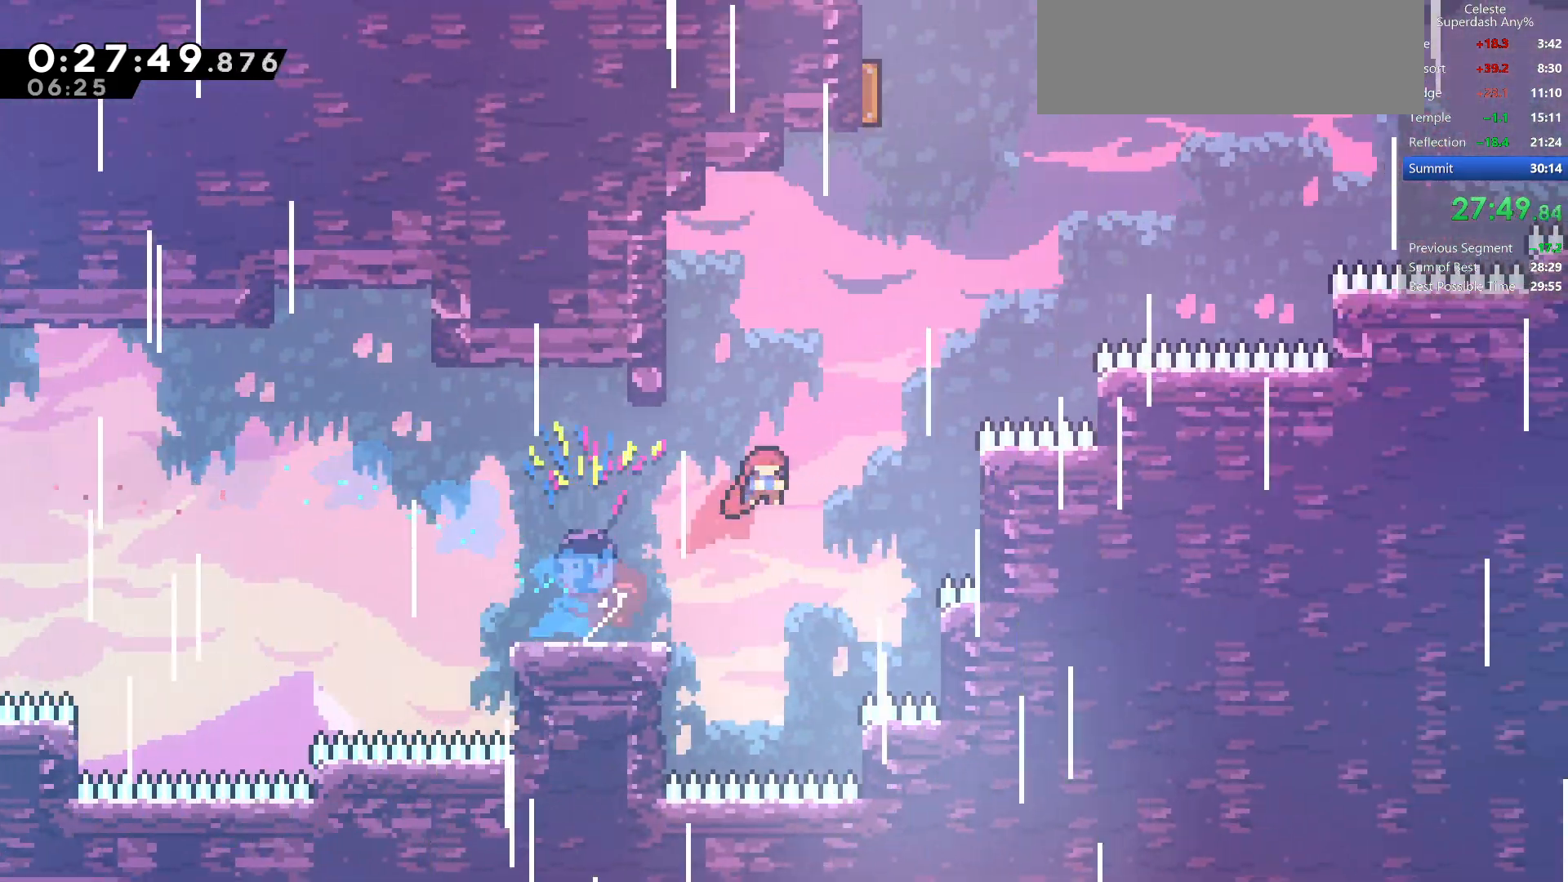
{"keys": ["right"], "events": [[17, "dash", "up"], [50, "right", "up"], [150, "dash", "down"], [383, "dash", "up"], [417, "right", "down"], [417, "up", "up"]]}
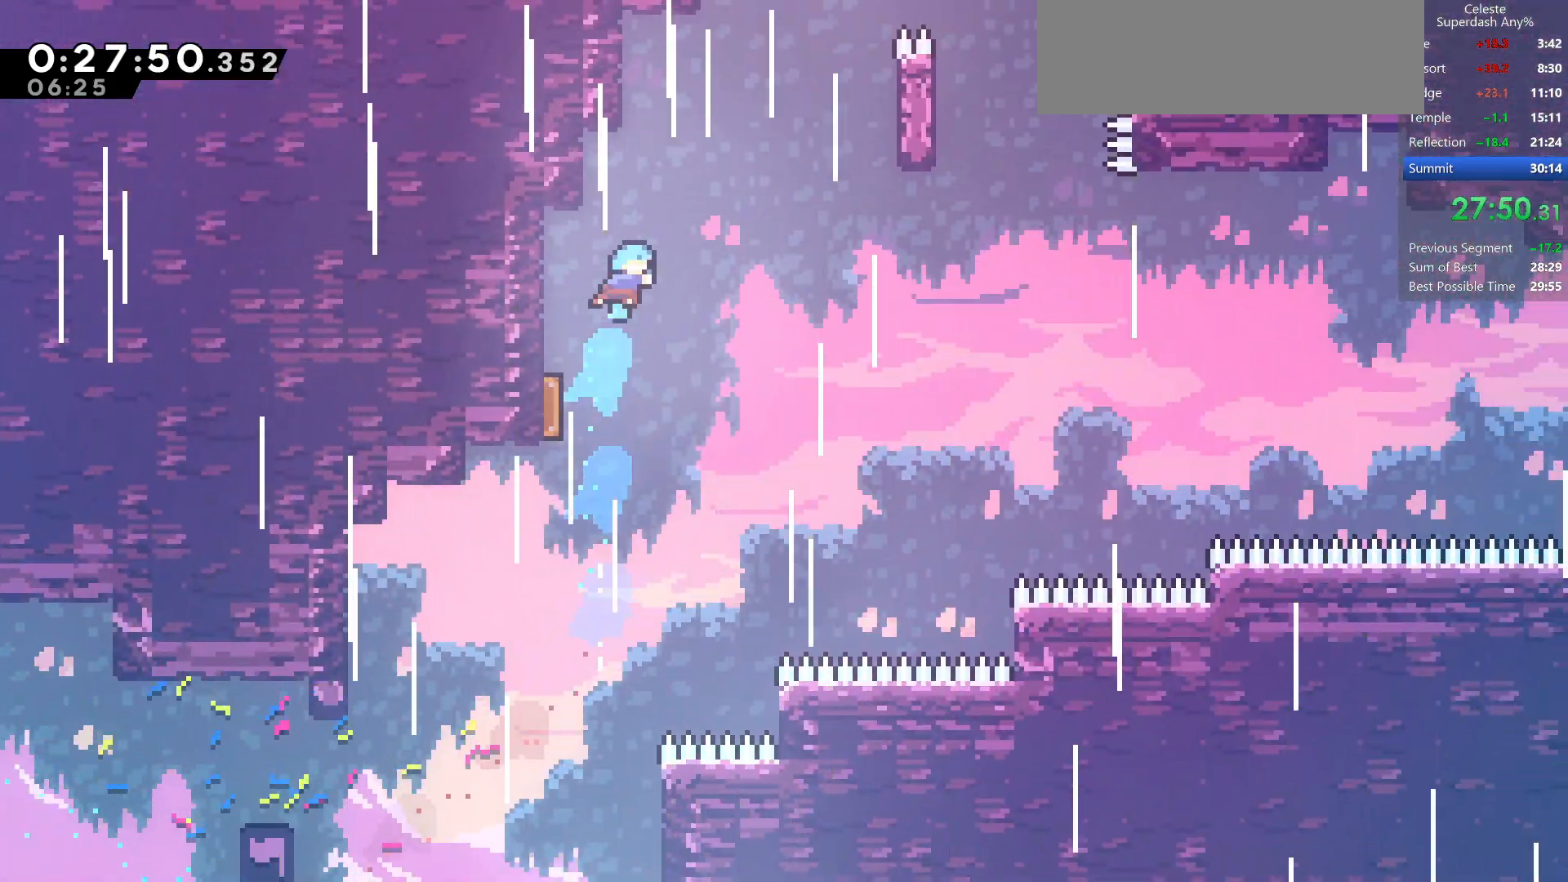
{"keys": ["left"], "events": [[50, "left", "down"], [100, "right", "up"]]}
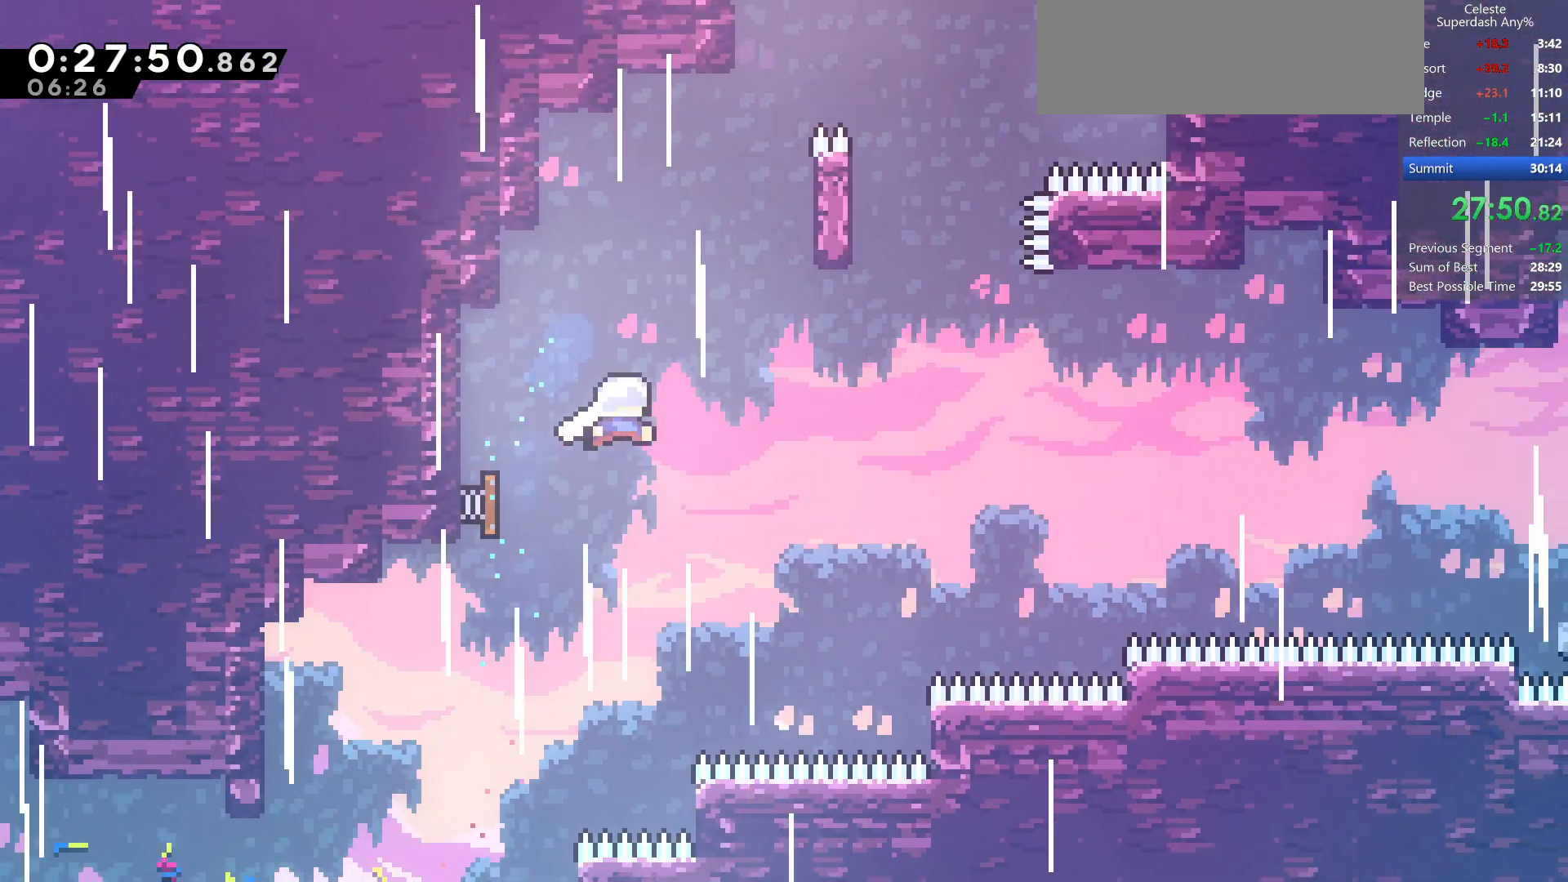
{"keys": ["dash", "right"], "events": [[33, "right", "down"], [50, "left", "up"], [483, "dash", "down"]]}
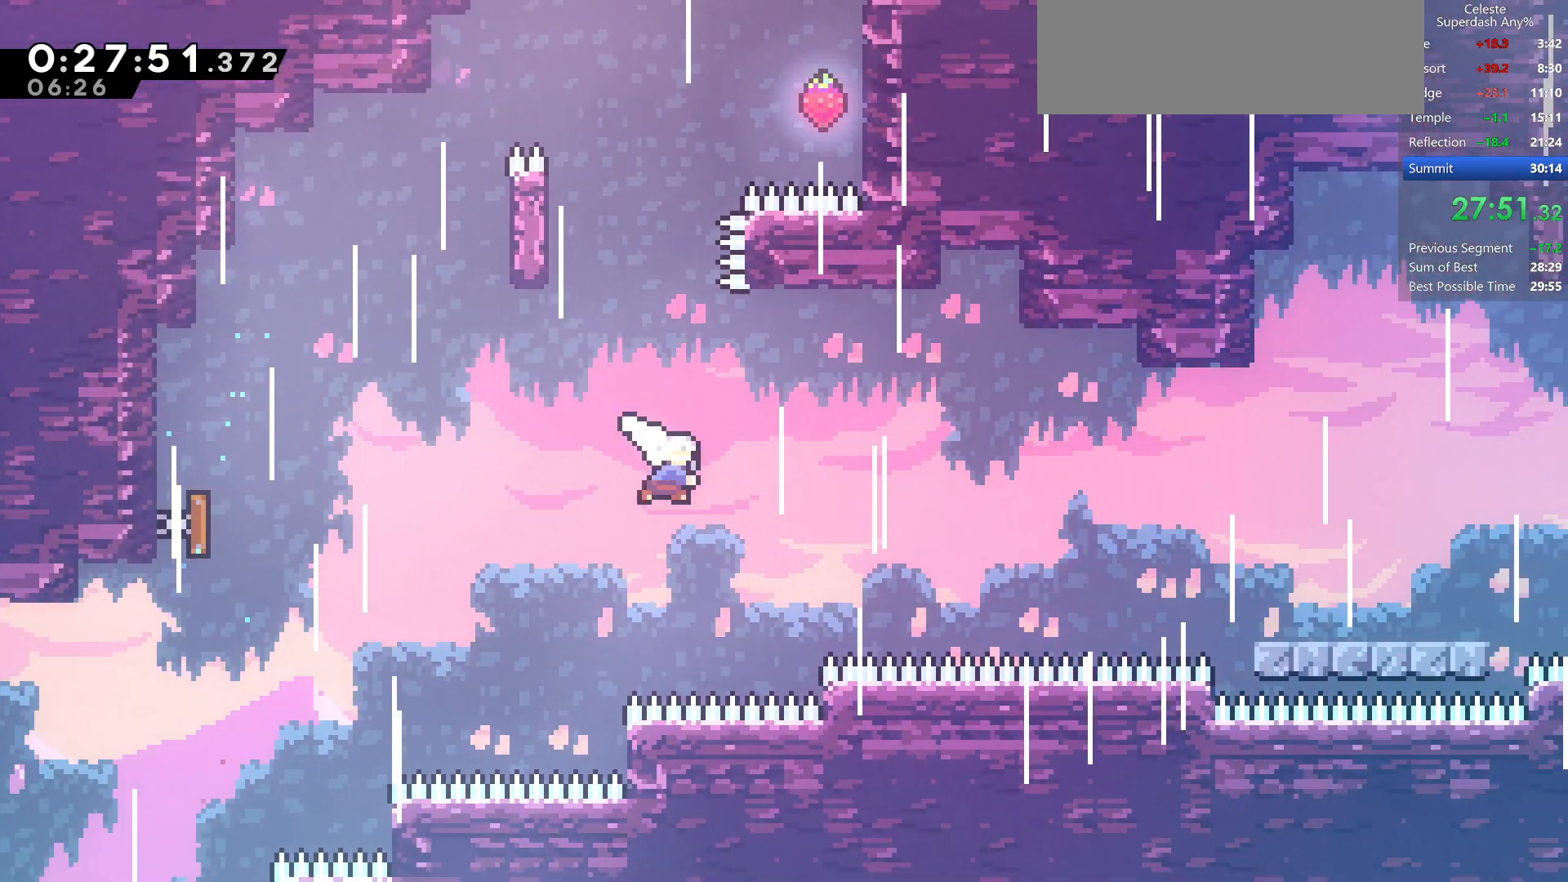
{"keys": ["dash", "down", "right"], "events": [[167, "dash", "up"], [283, "dash", "down"], [483, "down", "down"]]}
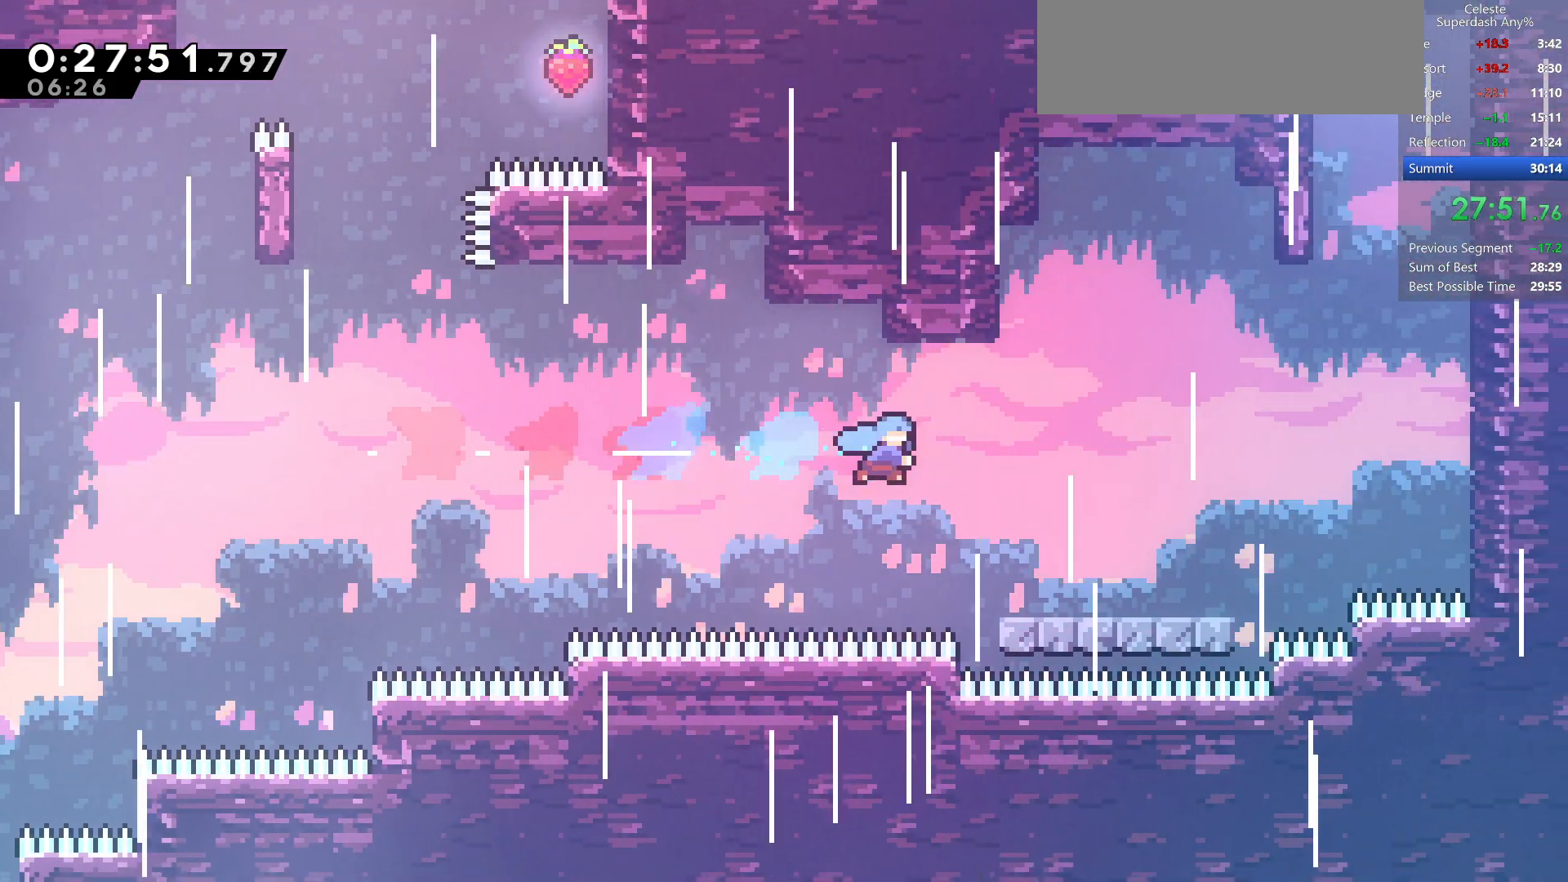
{"keys": ["right", "up"], "events": [[33, "dash", "up"], [200, "down", "up"], [233, "dash", "down"], [283, "up", "down"], [417, "dash", "up"]]}
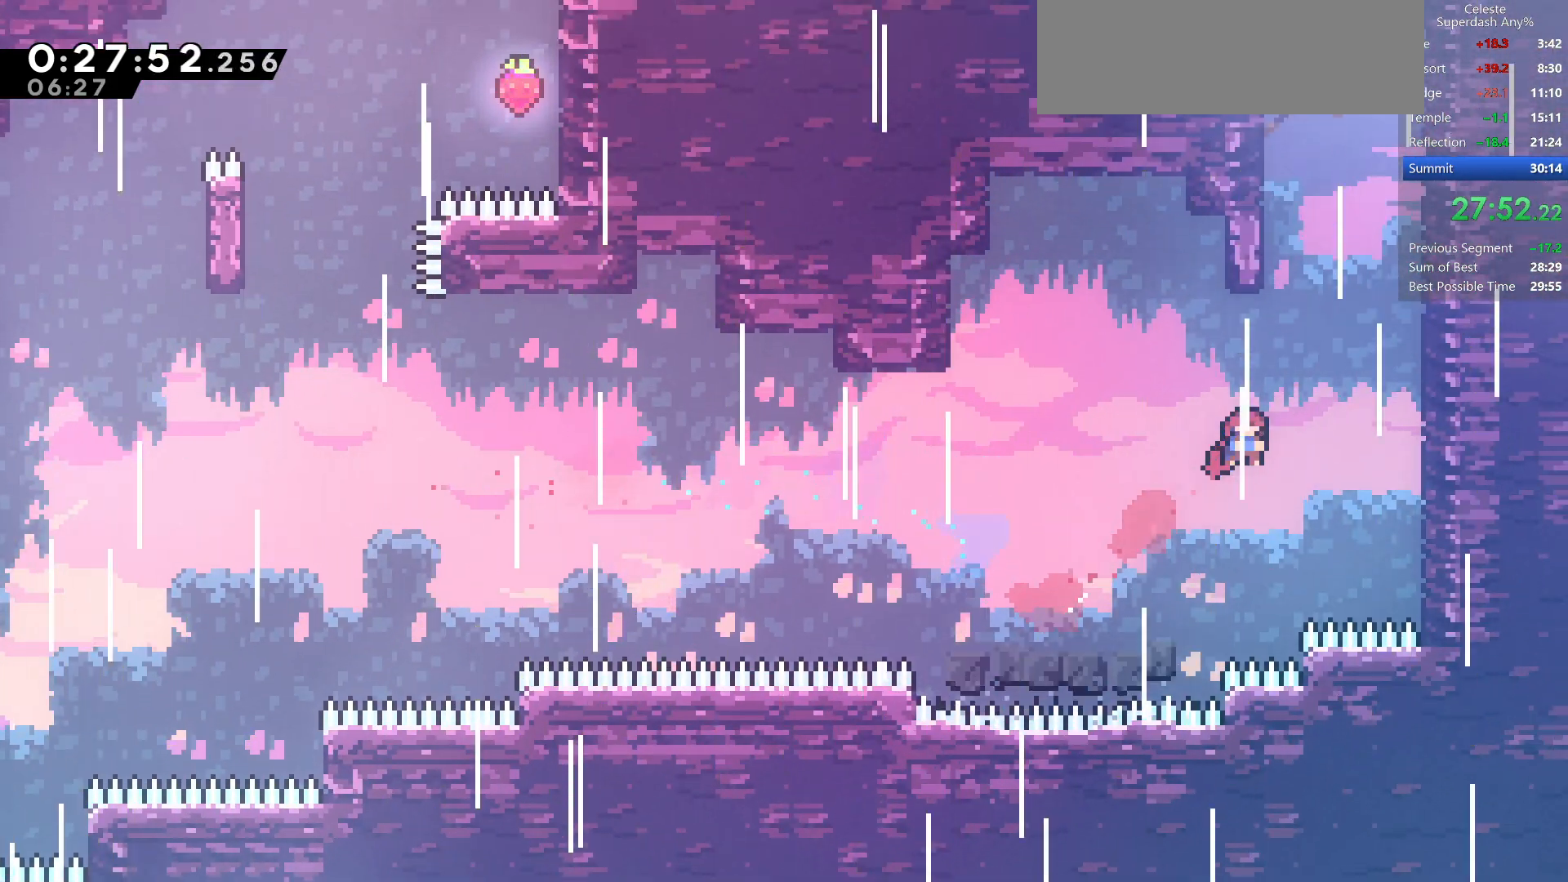
{"keys": ["grab", "right", "up"], "events": [[33, "right", "up"], [100, "dash", "down"], [200, "grab", "down"], [367, "right", "down"], [383, "dash", "up"], [383, "up", "up"], [483, "up", "down"]]}
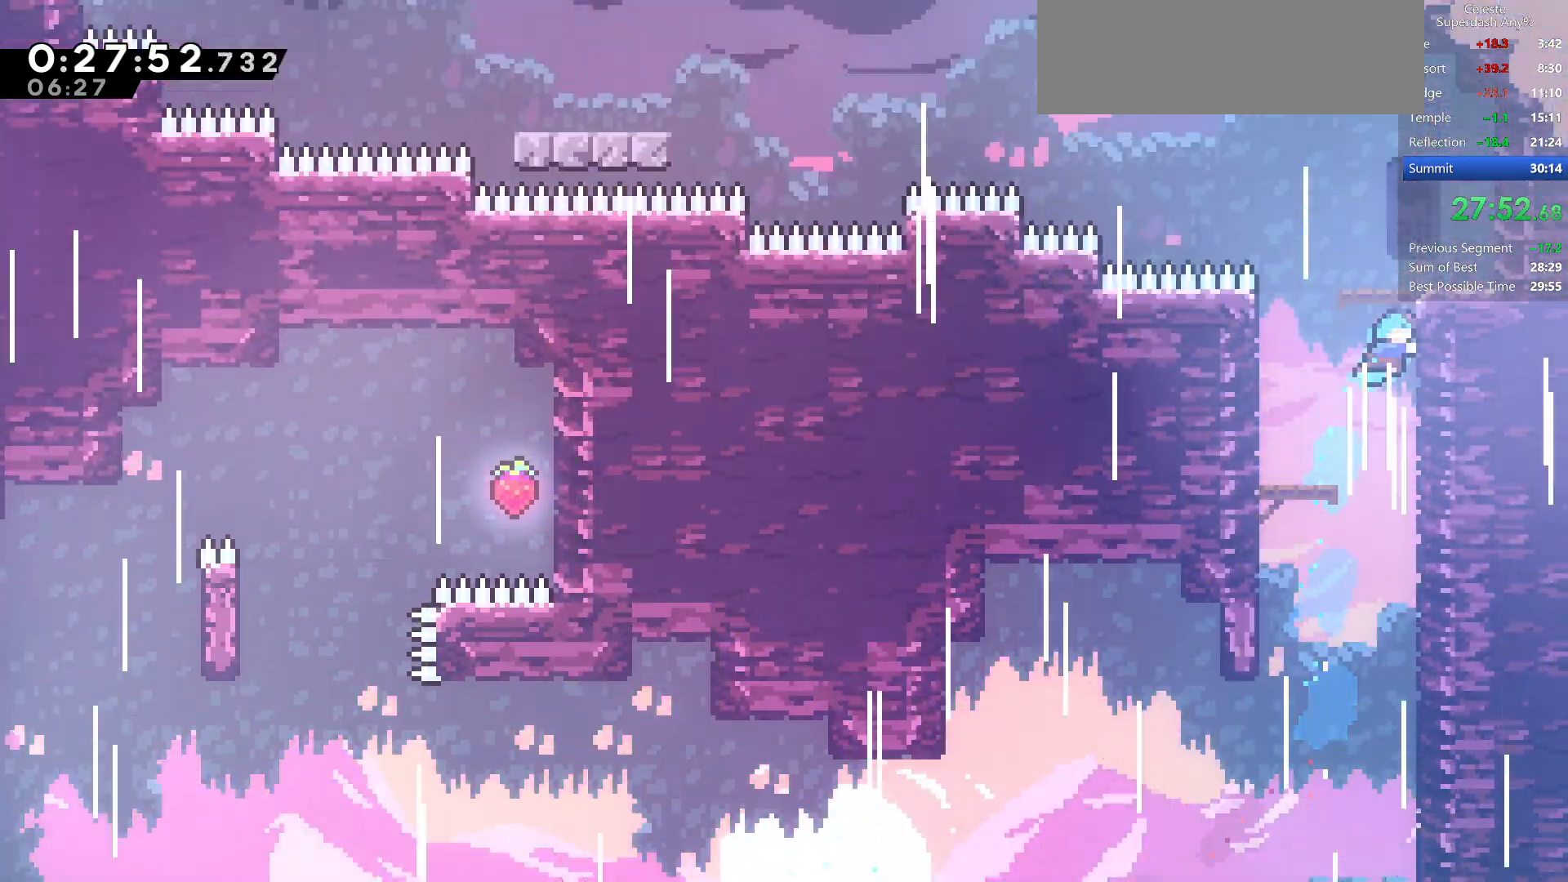
{"keys": ["dash", "down", "right"], "events": [[83, "jump", "down"], [200, "grab", "up"], [233, "jump", "up"], [233, "up", "up"], [400, "down", "down"], [450, "dash", "down"]]}
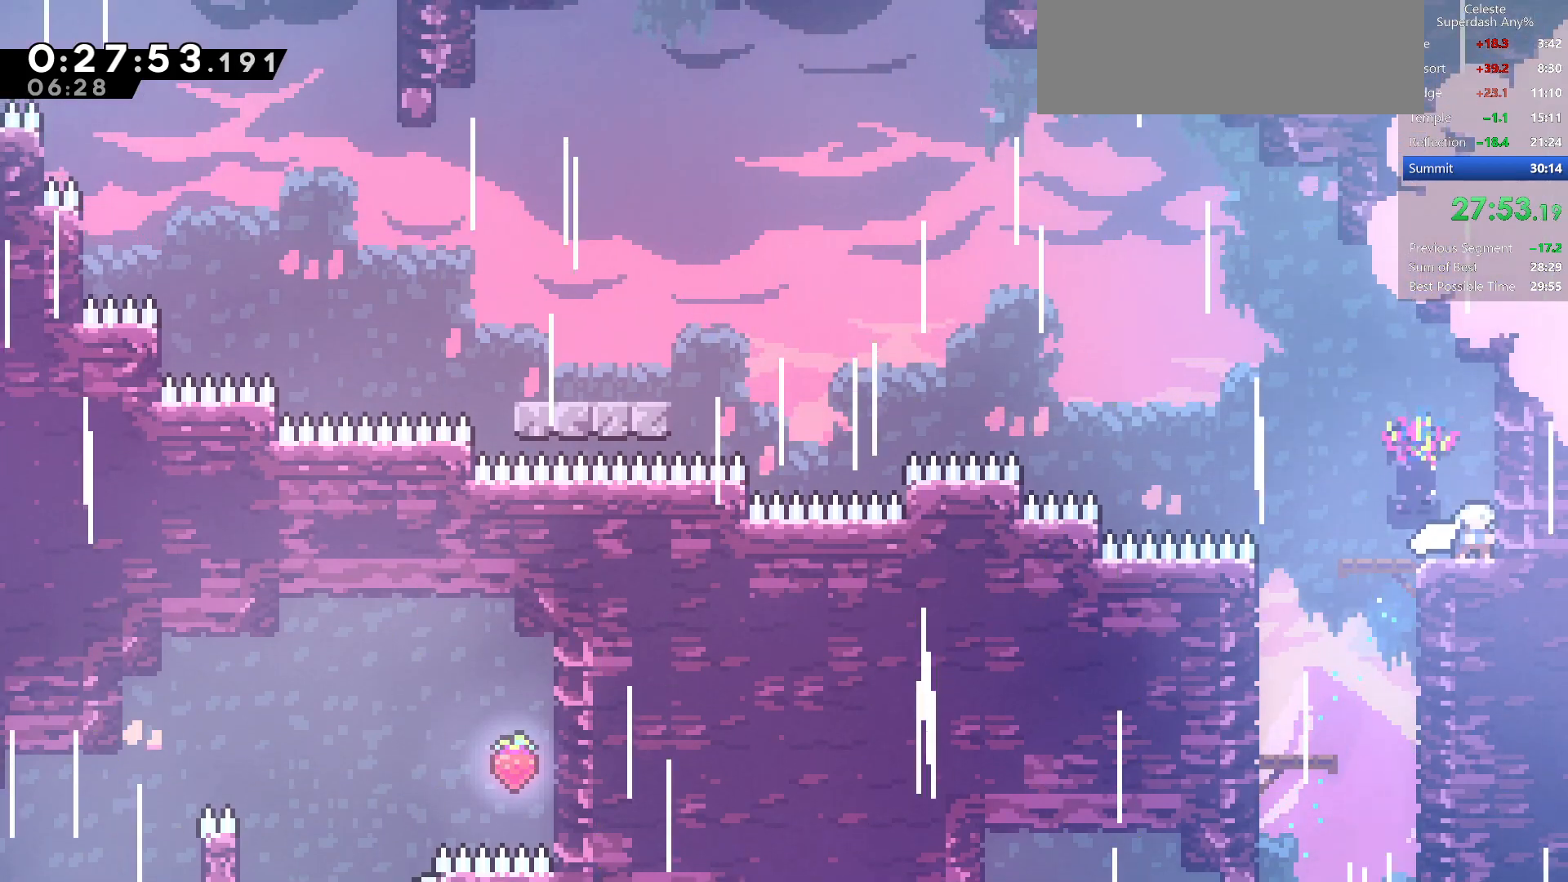
{"keys": ["dash", "jump", "left"], "events": [[83, "left", "down"], [117, "down", "up"], [117, "right", "up"], [133, "dash", "up"], [133, "jump", "down"], [200, "up", "down"], [333, "dash", "down"], [483, "up", "up"]]}
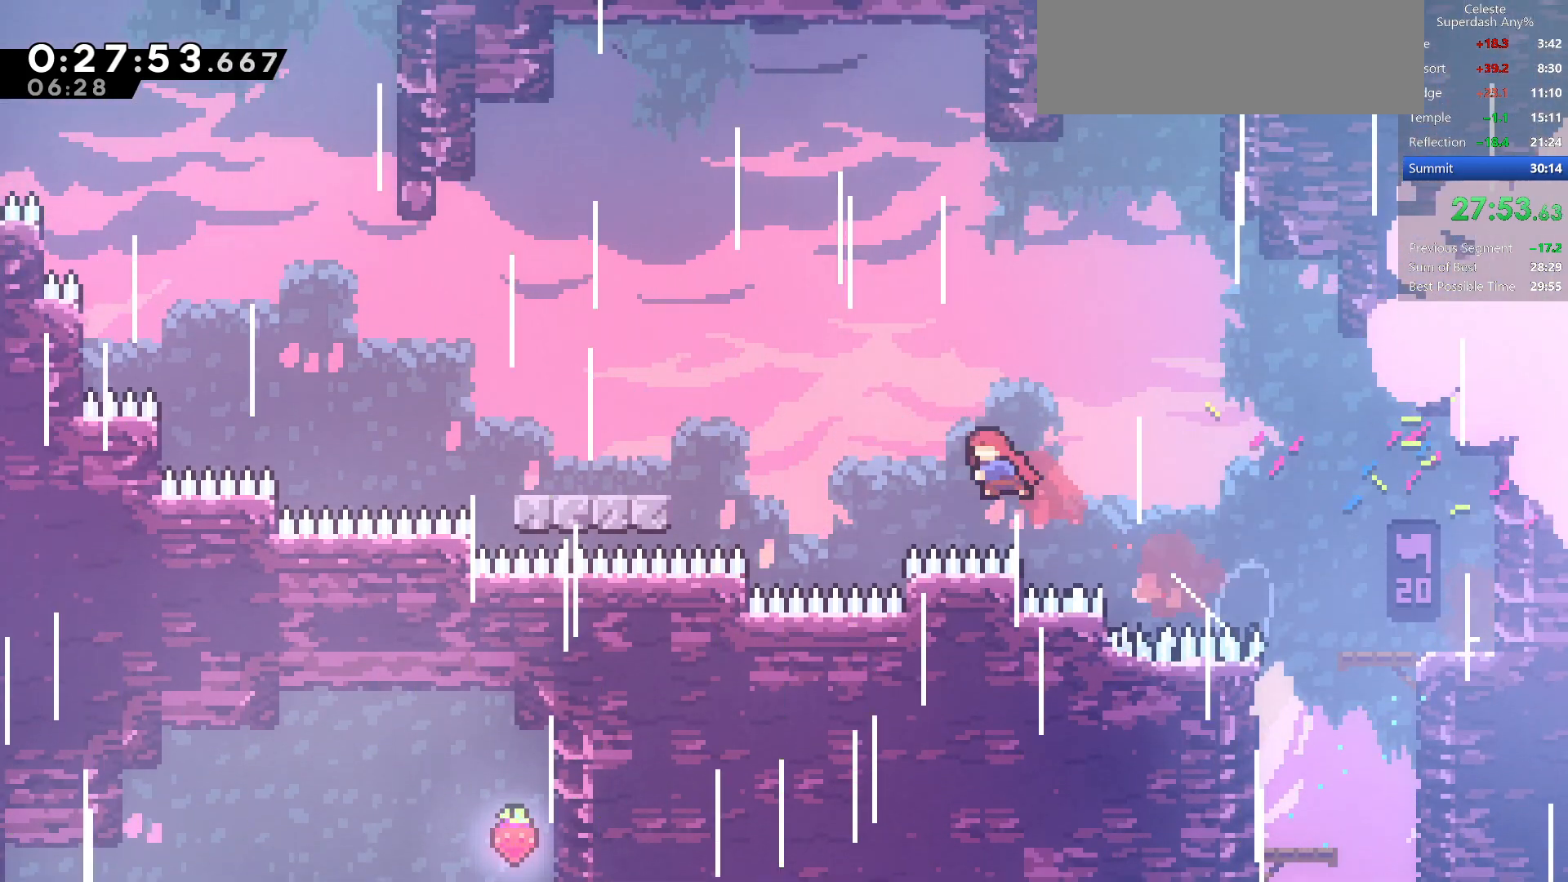
{"keys": ["grab", "jump", "left", "up"], "events": [[83, "dash", "up"], [83, "down", "down"], [117, "jump", "up"], [283, "down", "up"], [300, "jump", "down"], [367, "up", "down"], [483, "grab", "down"]]}
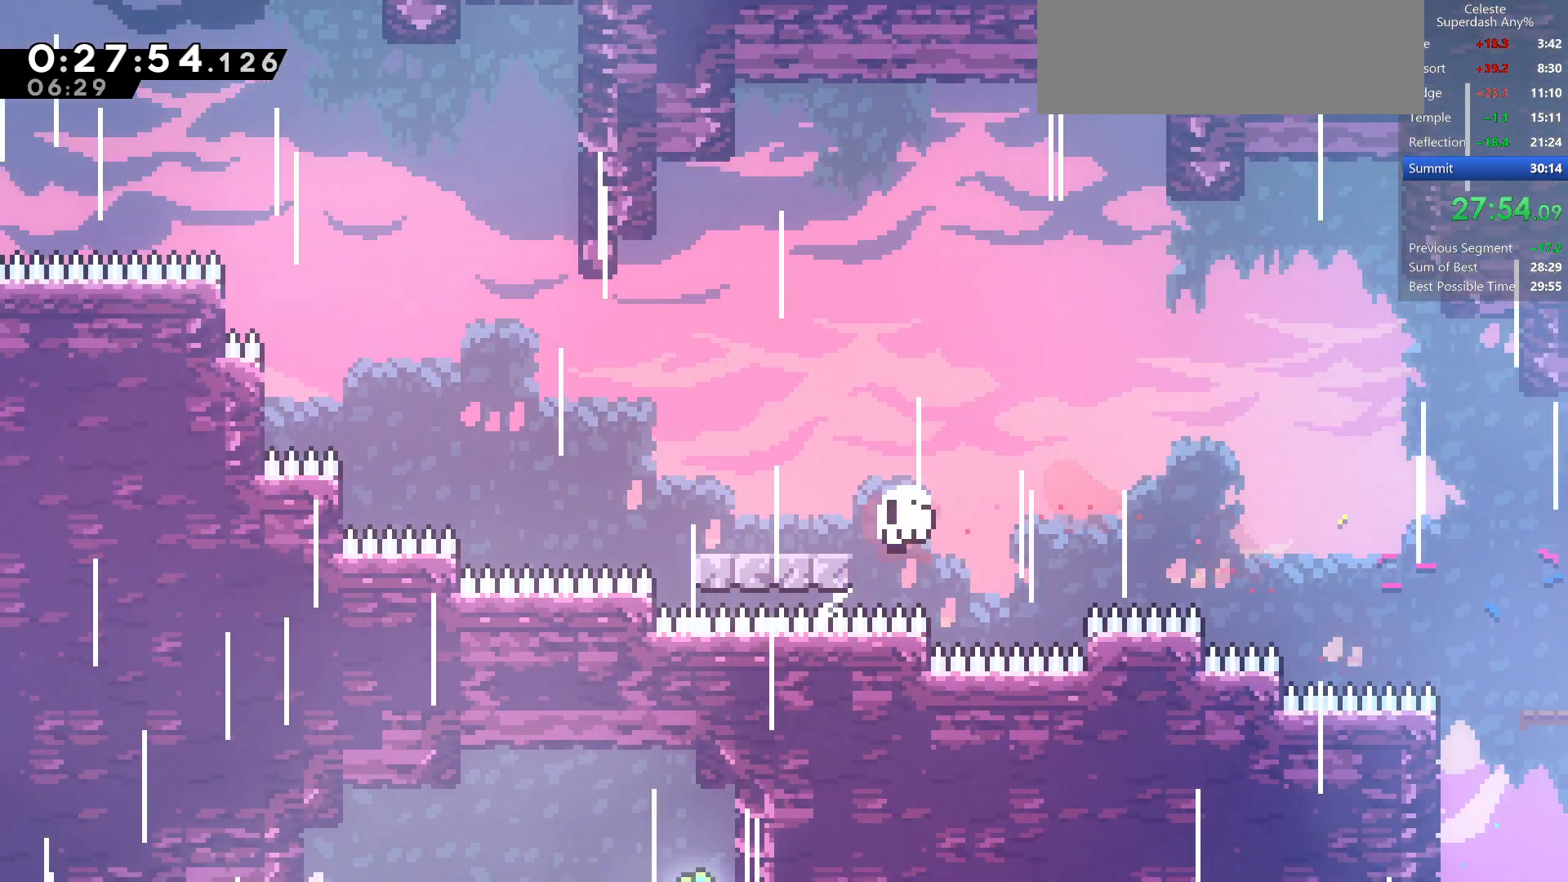
{"keys": ["grab", "right"], "events": [[100, "jump", "up"], [183, "jump", "down"], [183, "up", "up"], [283, "jump", "up"], [283, "left", "up"], [283, "right", "down"], [367, "jump", "down"], [483, "jump", "up"]]}
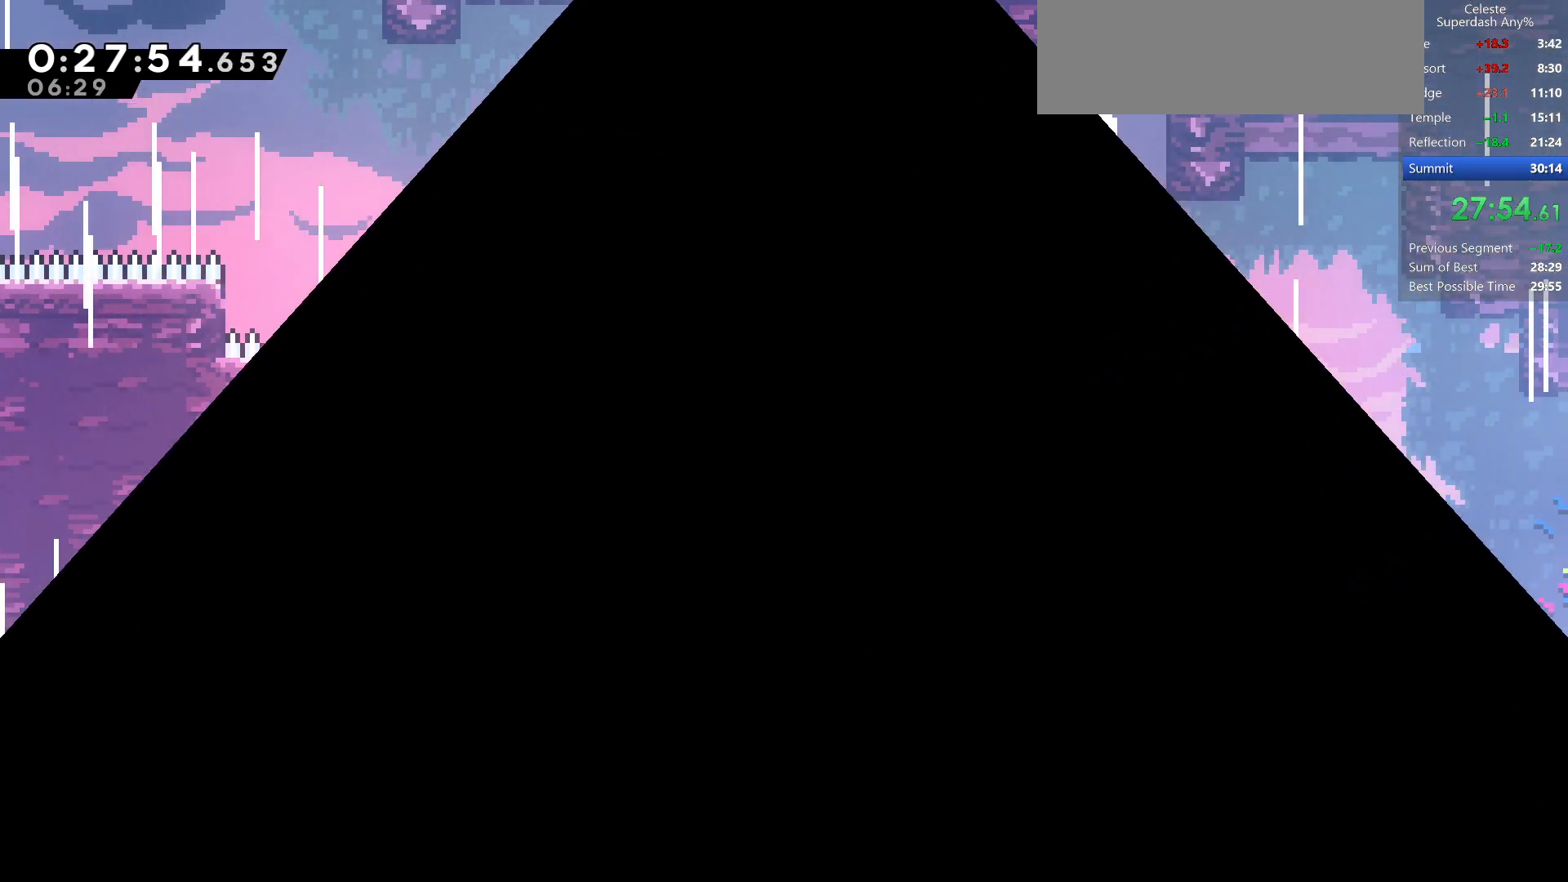
{"keys": ["down", "right"], "events": [[83, "down", "down"], [83, "jump", "down"], [150, "jump", "up"], [250, "jump", "down"], [333, "jump", "up"], [400, "jump", "down"], [483, "grab", "up"], [483, "jump", "up"]]}
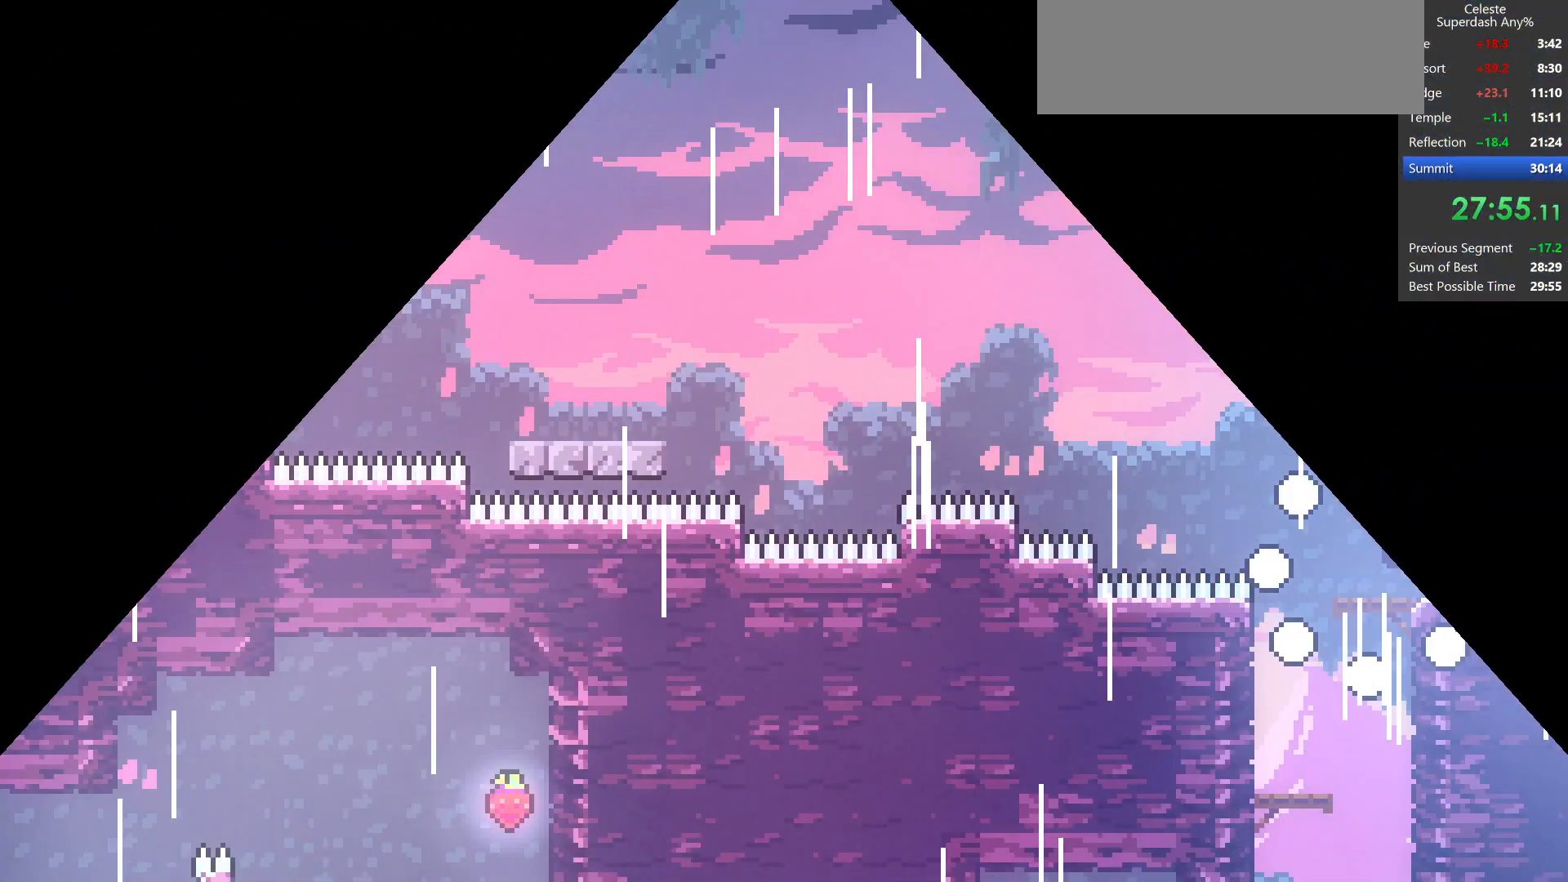
{"keys": ["dash", "down", "left", "right"], "events": [[333, "dash", "down"], [467, "left", "down"]]}
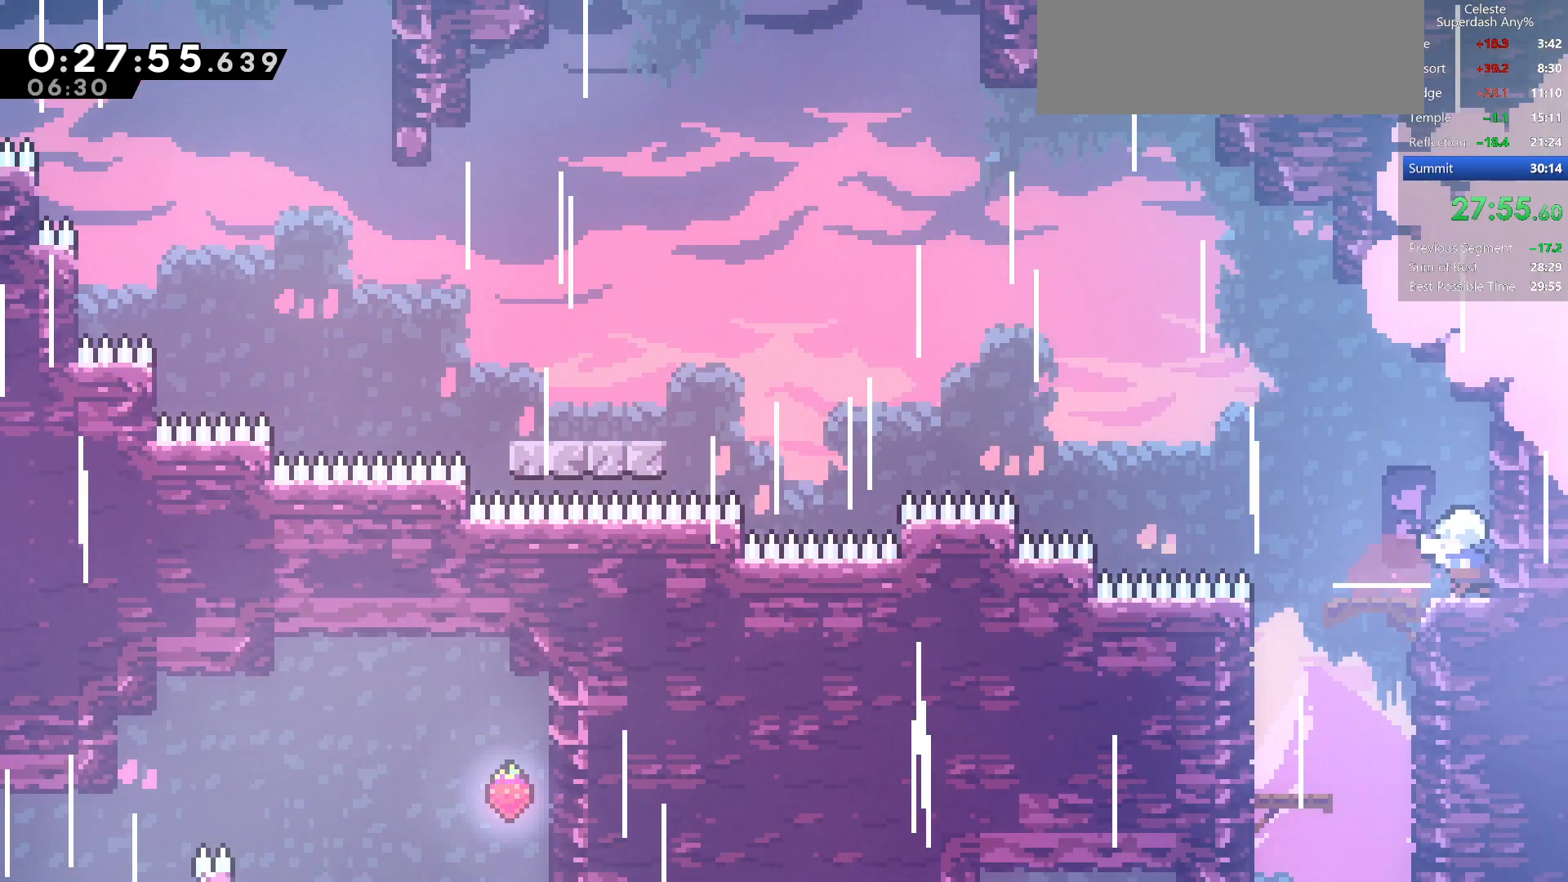
{"keys": ["down", "left"], "events": [[33, "dash", "up"], [33, "down", "up"], [33, "jump", "down"], [33, "right", "up"], [117, "up", "down"], [233, "dash", "down"], [400, "up", "up"], [483, "dash", "up"], [483, "down", "down"], [483, "jump", "up"]]}
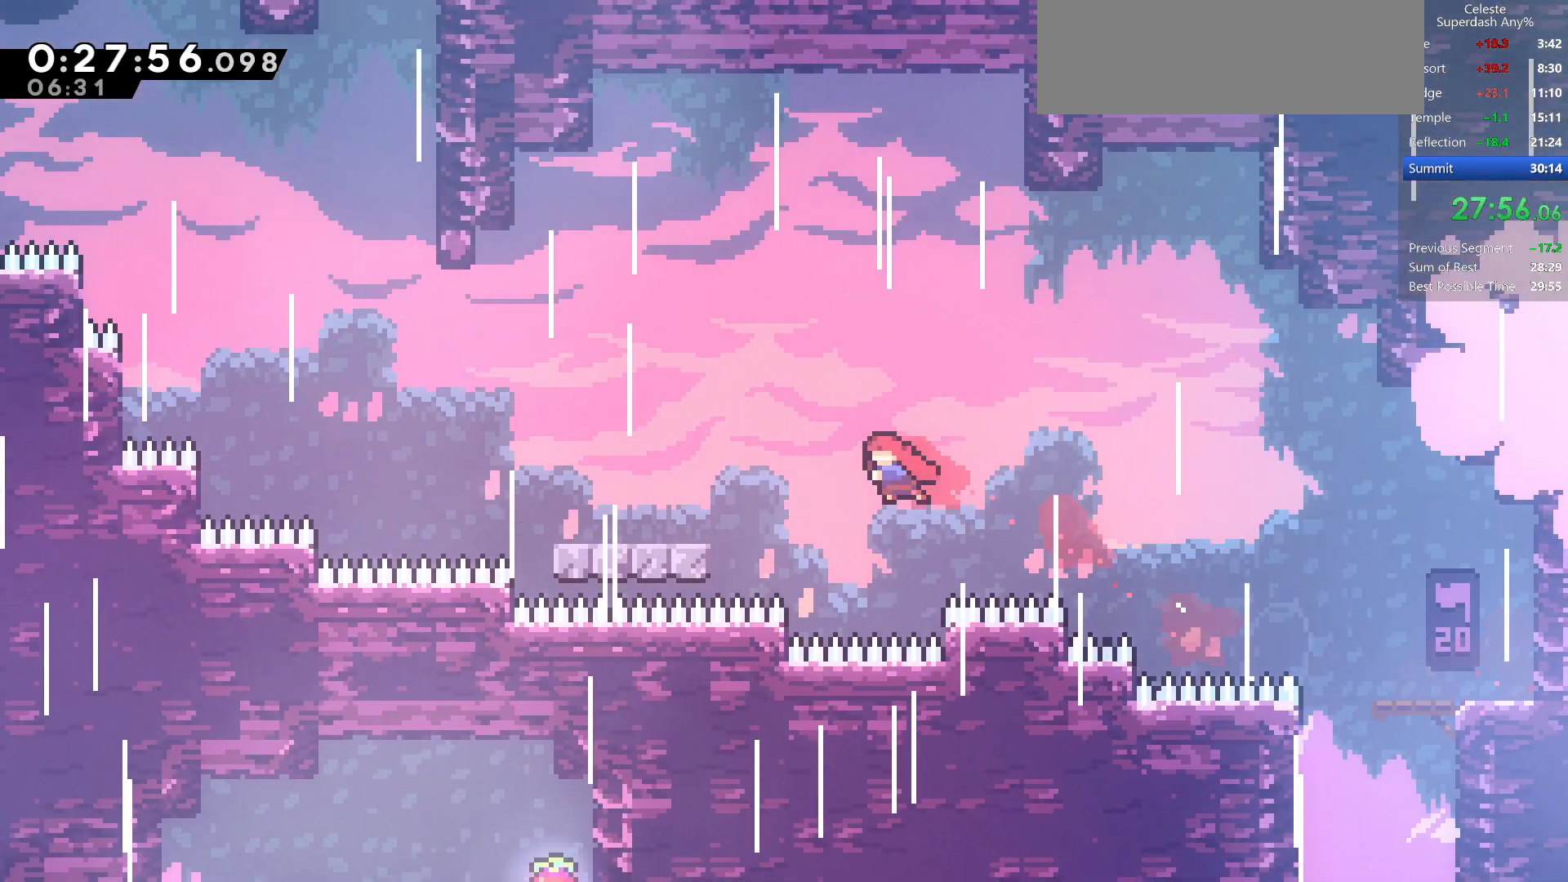
{"keys": ["dash", "jump", "left", "up"], "events": [[167, "down", "up"], [233, "jump", "down"], [367, "up", "down"], [433, "dash", "down"]]}
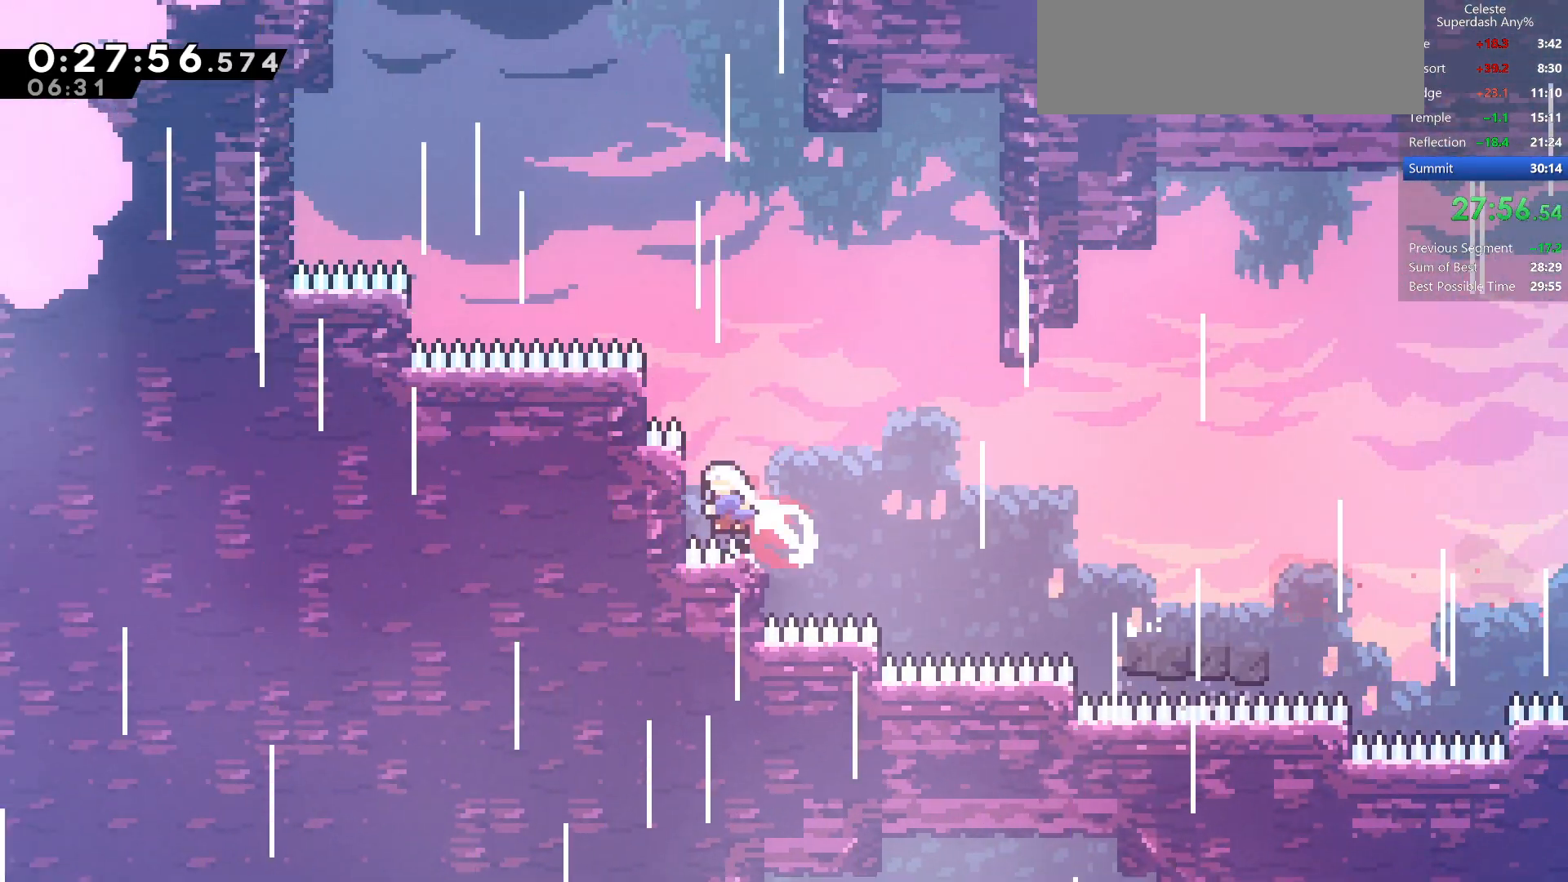
{"keys": ["dash", "right", "up"], "events": [[150, "dash", "up"], [150, "jump", "up"], [250, "left", "up"], [333, "dash", "down"], [500, "right", "down"]]}
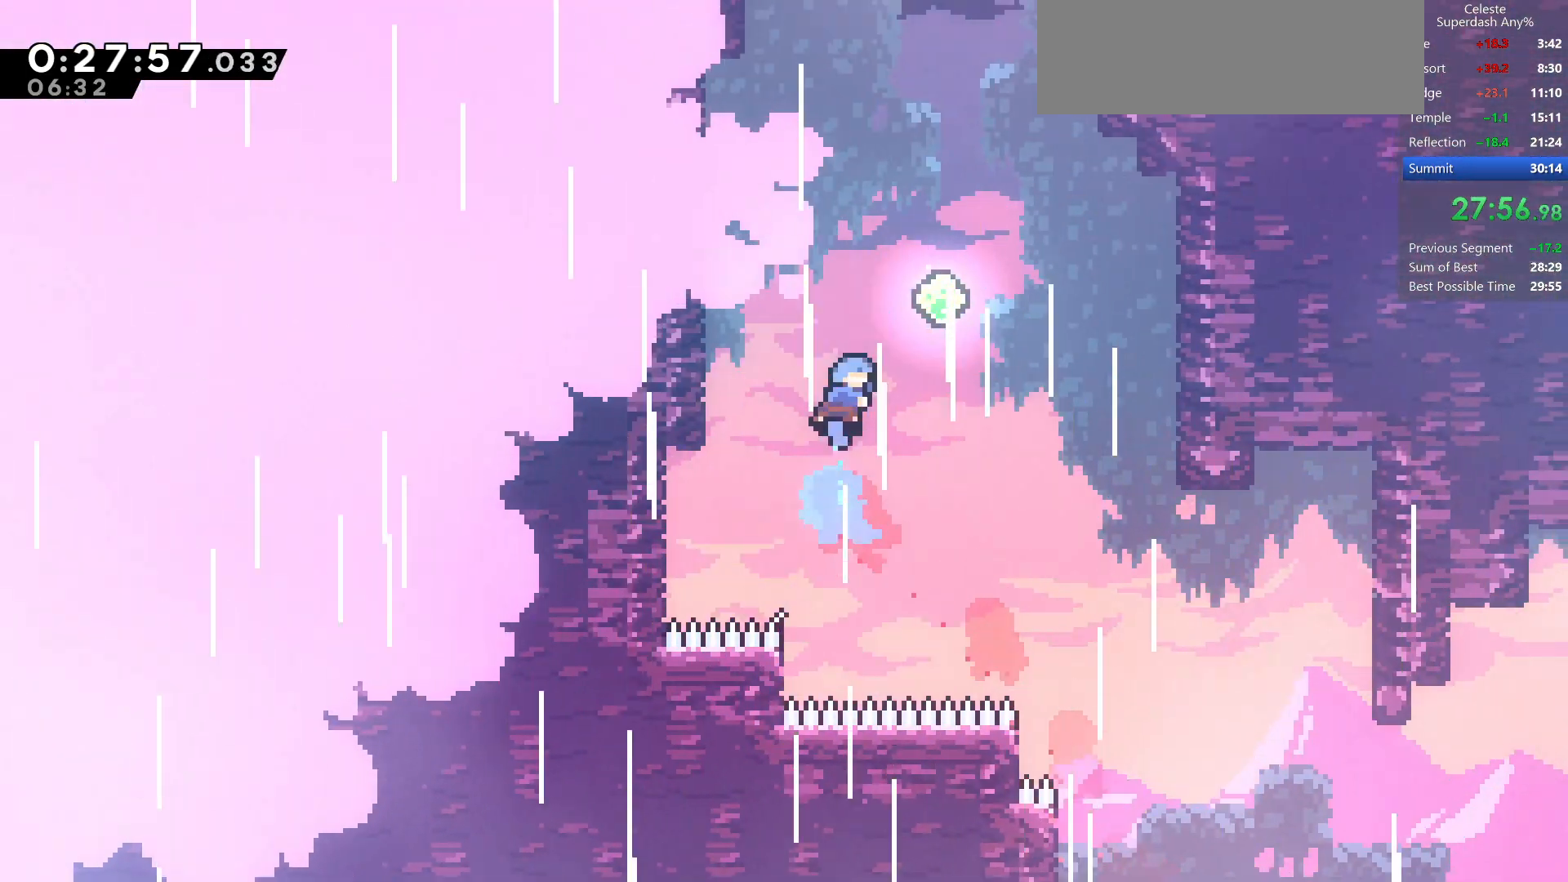
{"keys": ["up"], "events": [[83, "dash", "up"], [200, "right", "up"], [283, "dash", "down"], [483, "dash", "up"]]}
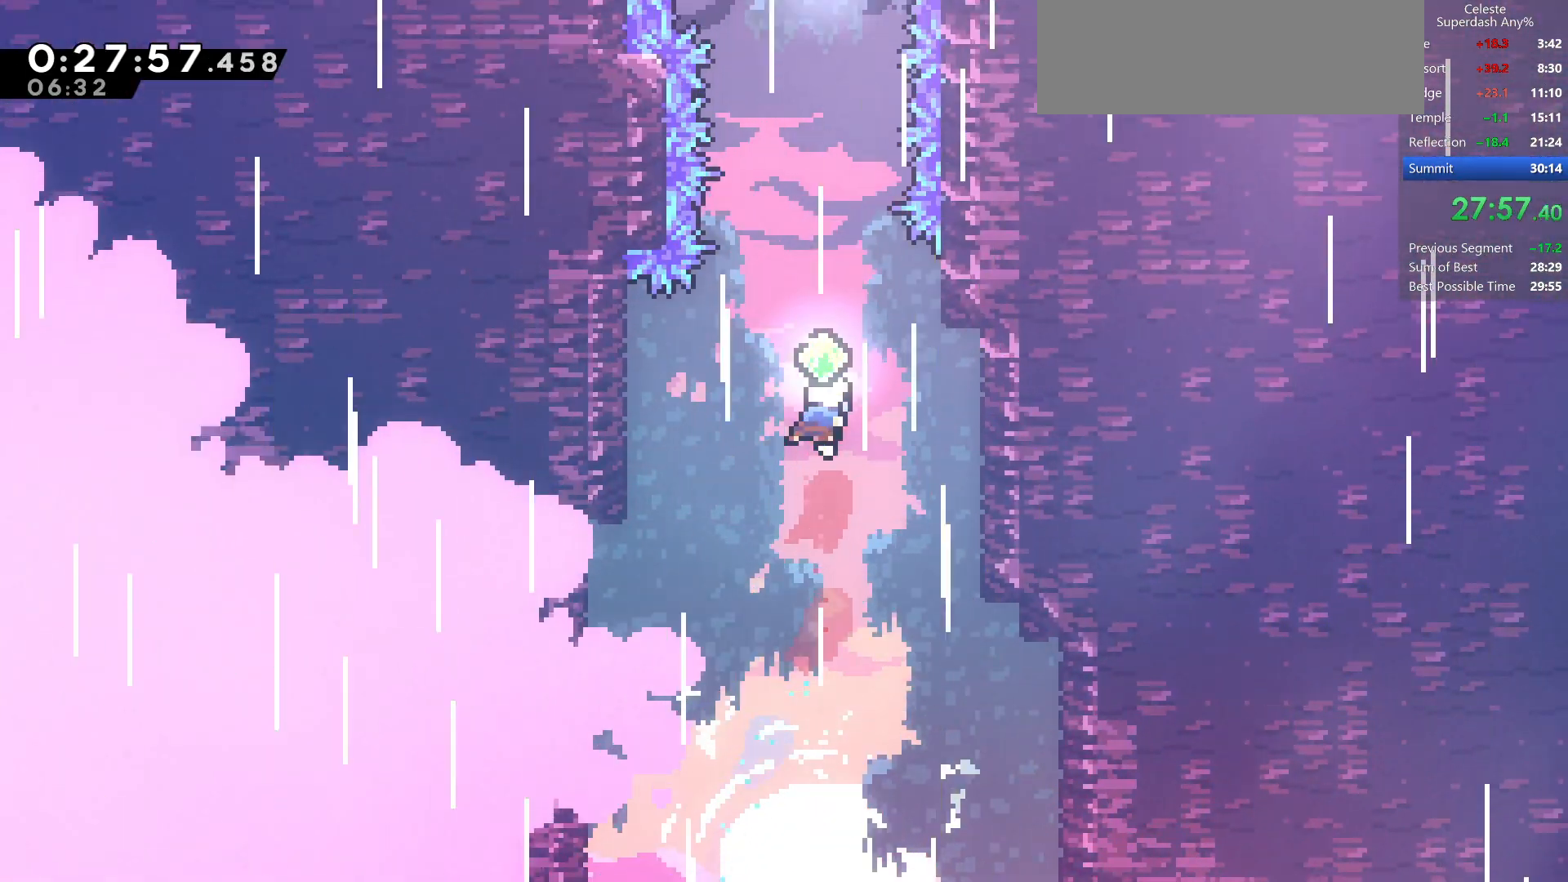
{"keys": ["dash", "up"], "events": [[100, "dash", "down"], [333, "dash", "up"], [417, "right", "down"], [450, "right", "up"], [483, "dash", "down"]]}
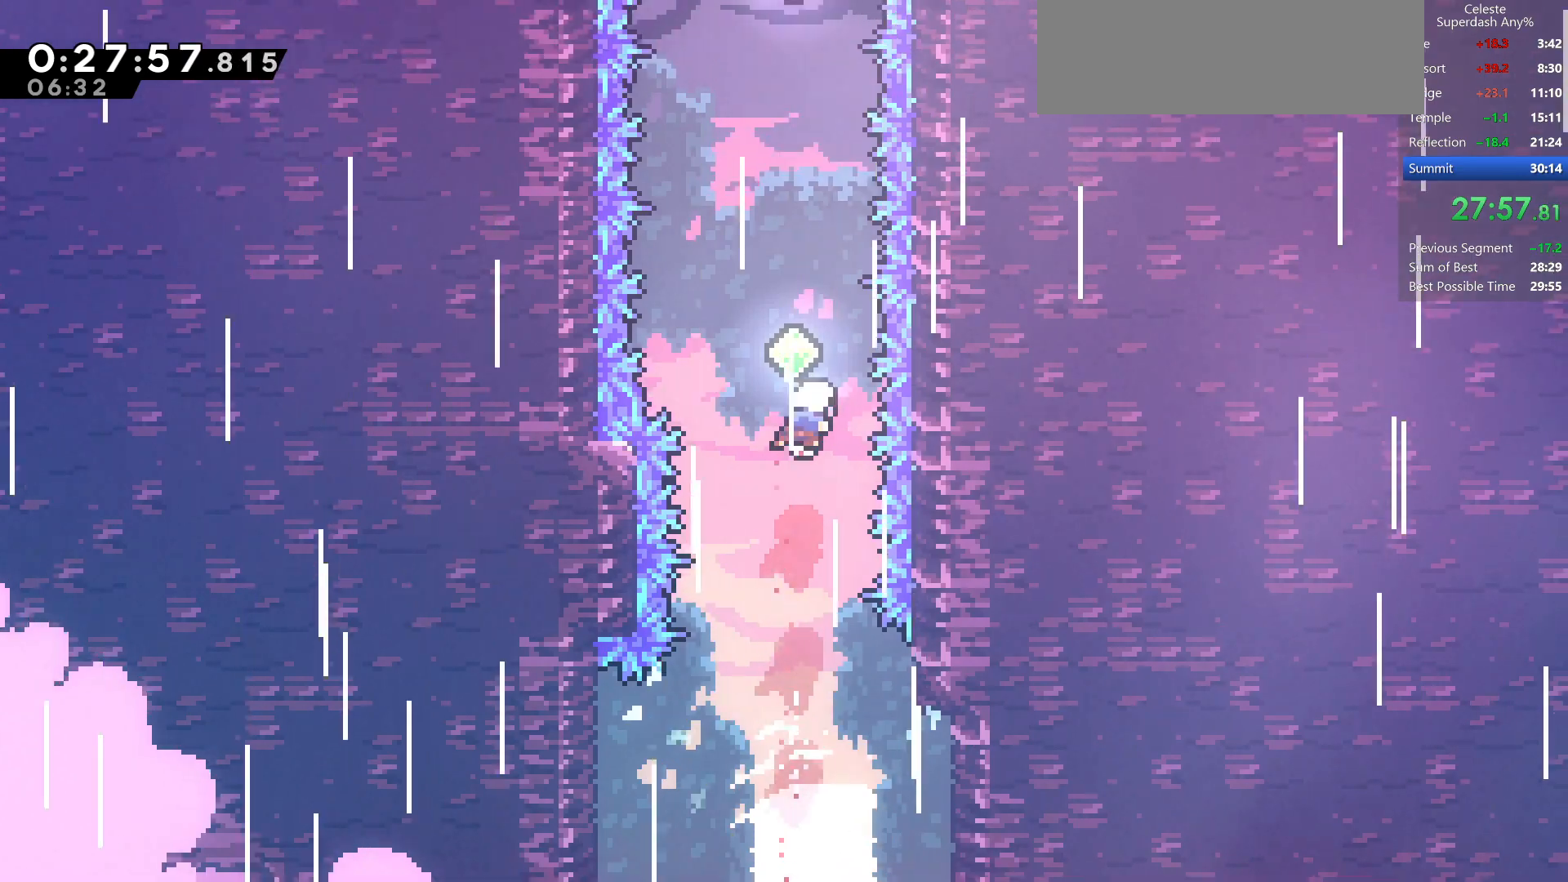
{"keys": ["dash", "up"], "events": [[200, "dash", "up"], [333, "dash", "down"]]}
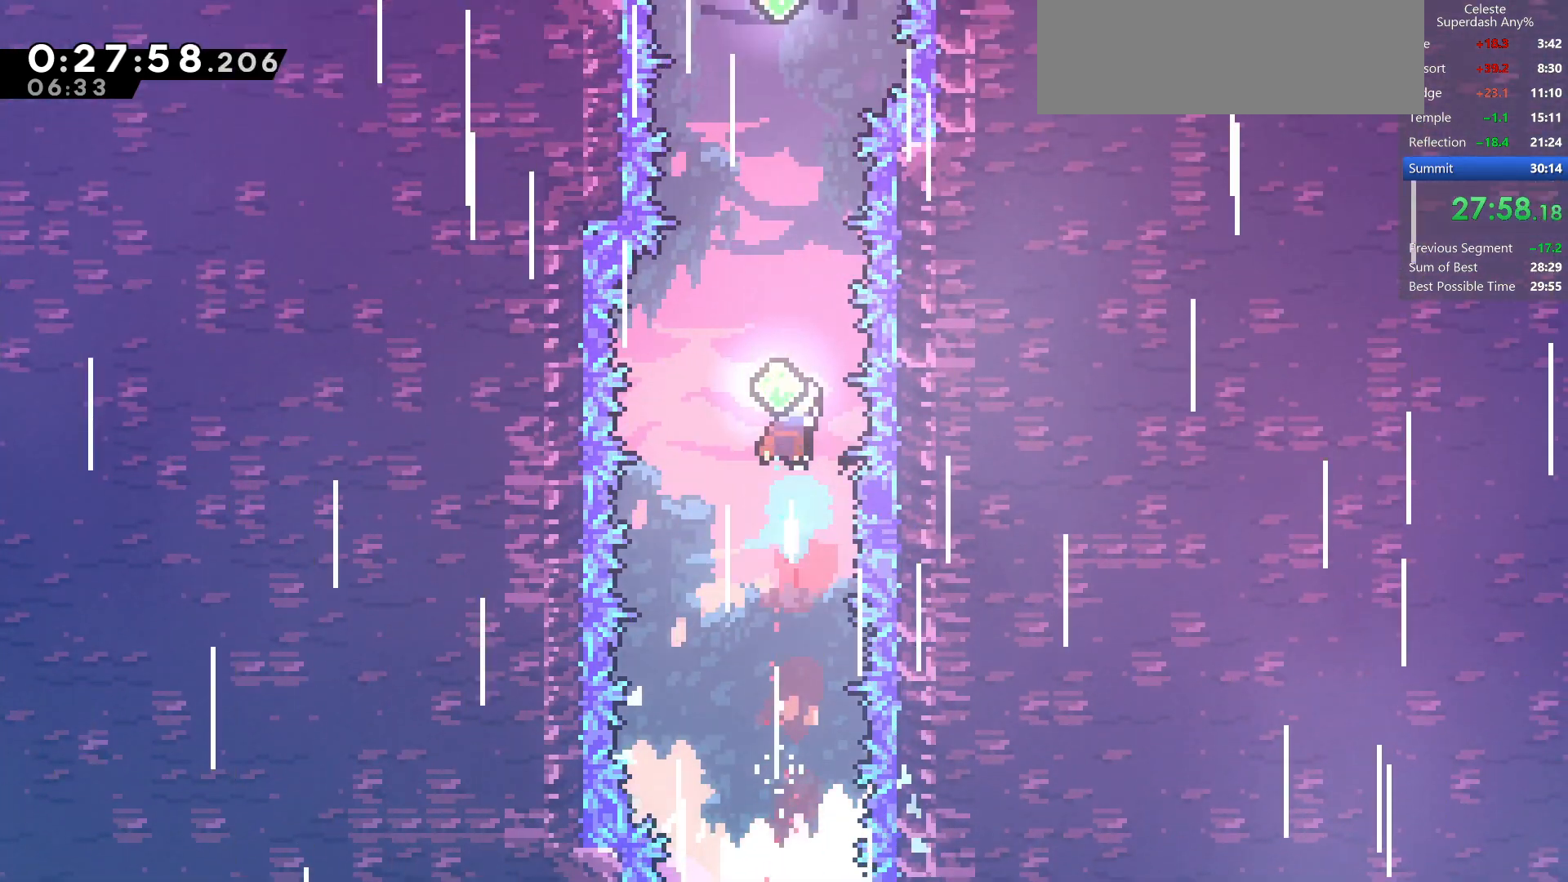
{"keys": ["up"], "events": [[50, "dash", "up"], [167, "dash", "down"], [400, "dash", "up"]]}
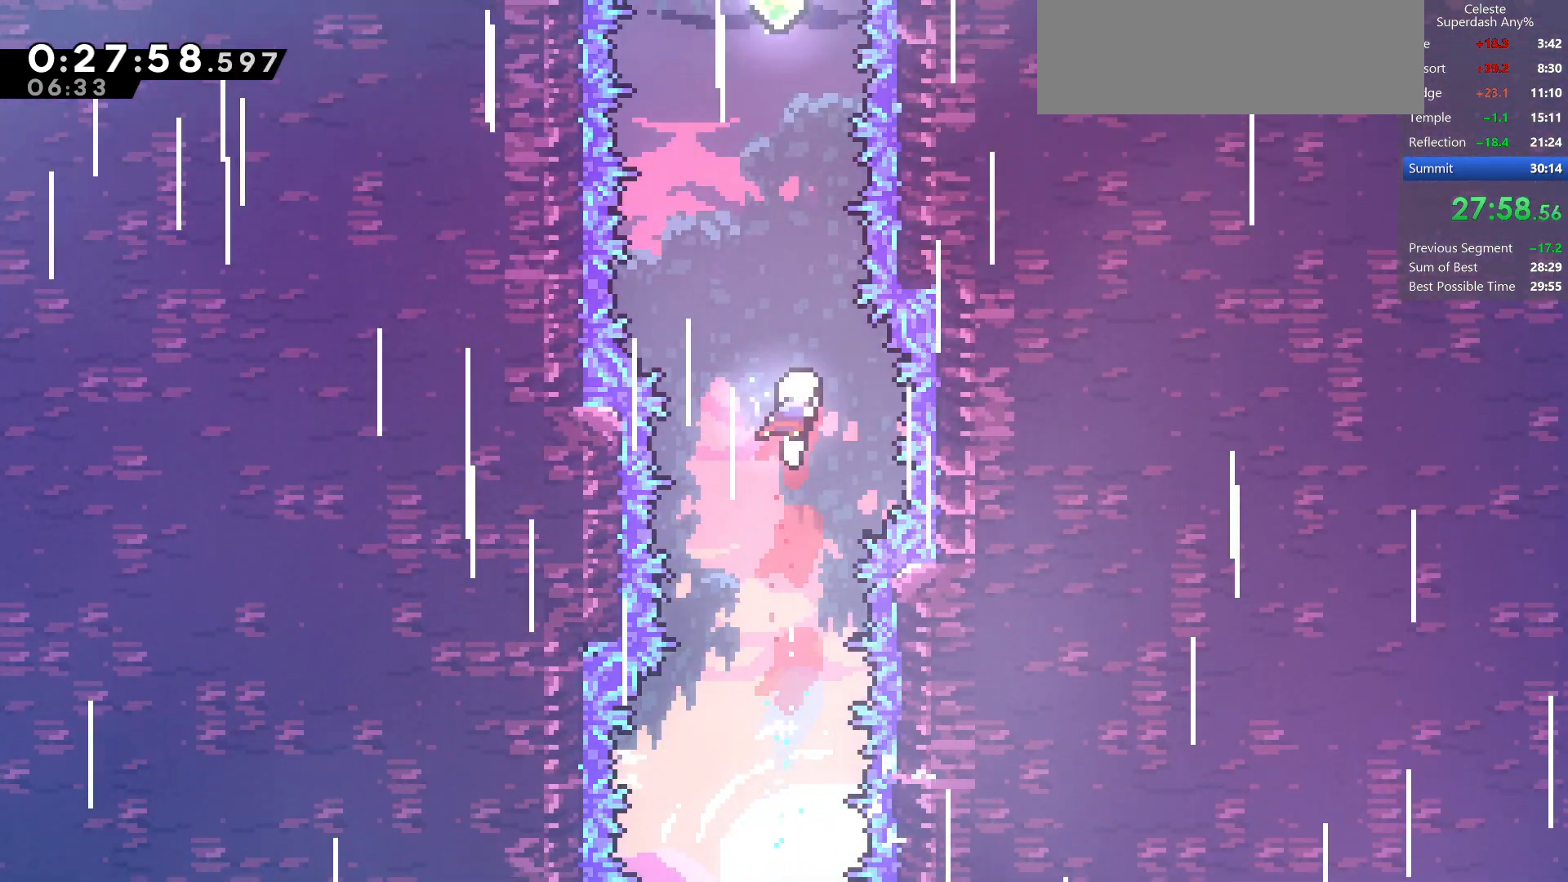
{"keys": ["dash", "up"], "events": [[33, "dash", "down"], [250, "dash", "up"], [367, "dash", "down"]]}